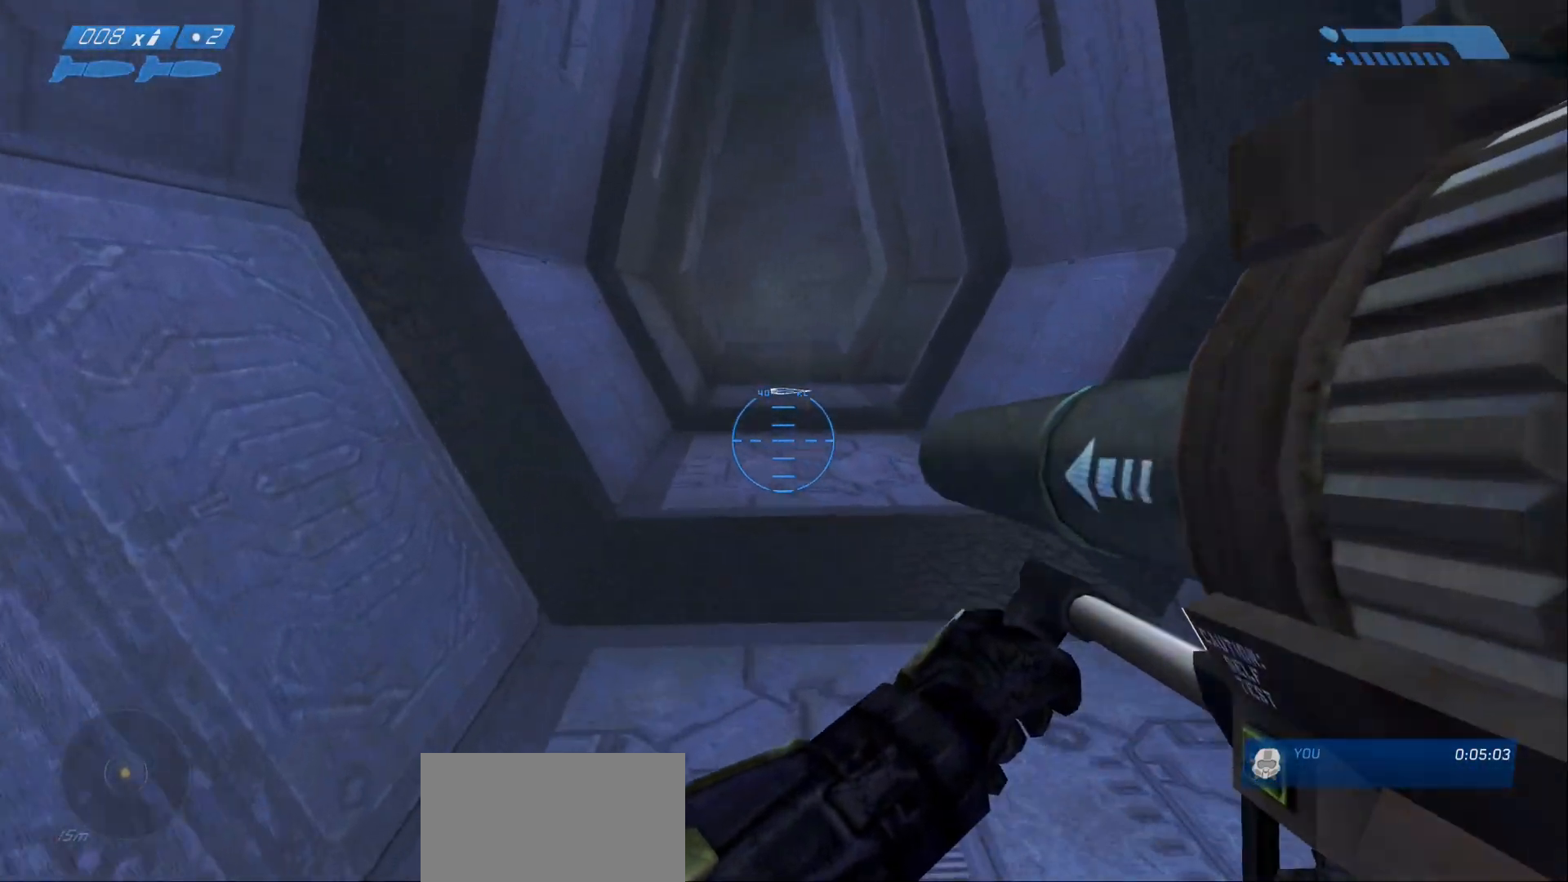
Gameplay with keyboard and mouse; each line is a JSON object with the keys and mouse buttons held at the frame after it. "events" lists presses ("down") and releases ("up") of "1", "2", "a", "alt", "c", "caps_lock", "ctrl", "d", "e", "escape", "f", "g", "q", "r", "s", "shift", "space", "tab", "v", "w", "x", "z", "mouse_left", "mouse_right", "mouse_mb4" and "mouse_mb5" between this image and that frame as [ms after this image, input, new state], when the widget could be followed in between. "mouse_left", "mouse_right", "mouse_mb4", "mouse_mb5" = the "left", "right", "mb4", "mb5" buttons of the "mouse" list. No other keys are recorded. Not read: mouse_move.
{"keys": ["w"], "mouse": [], "events": []}
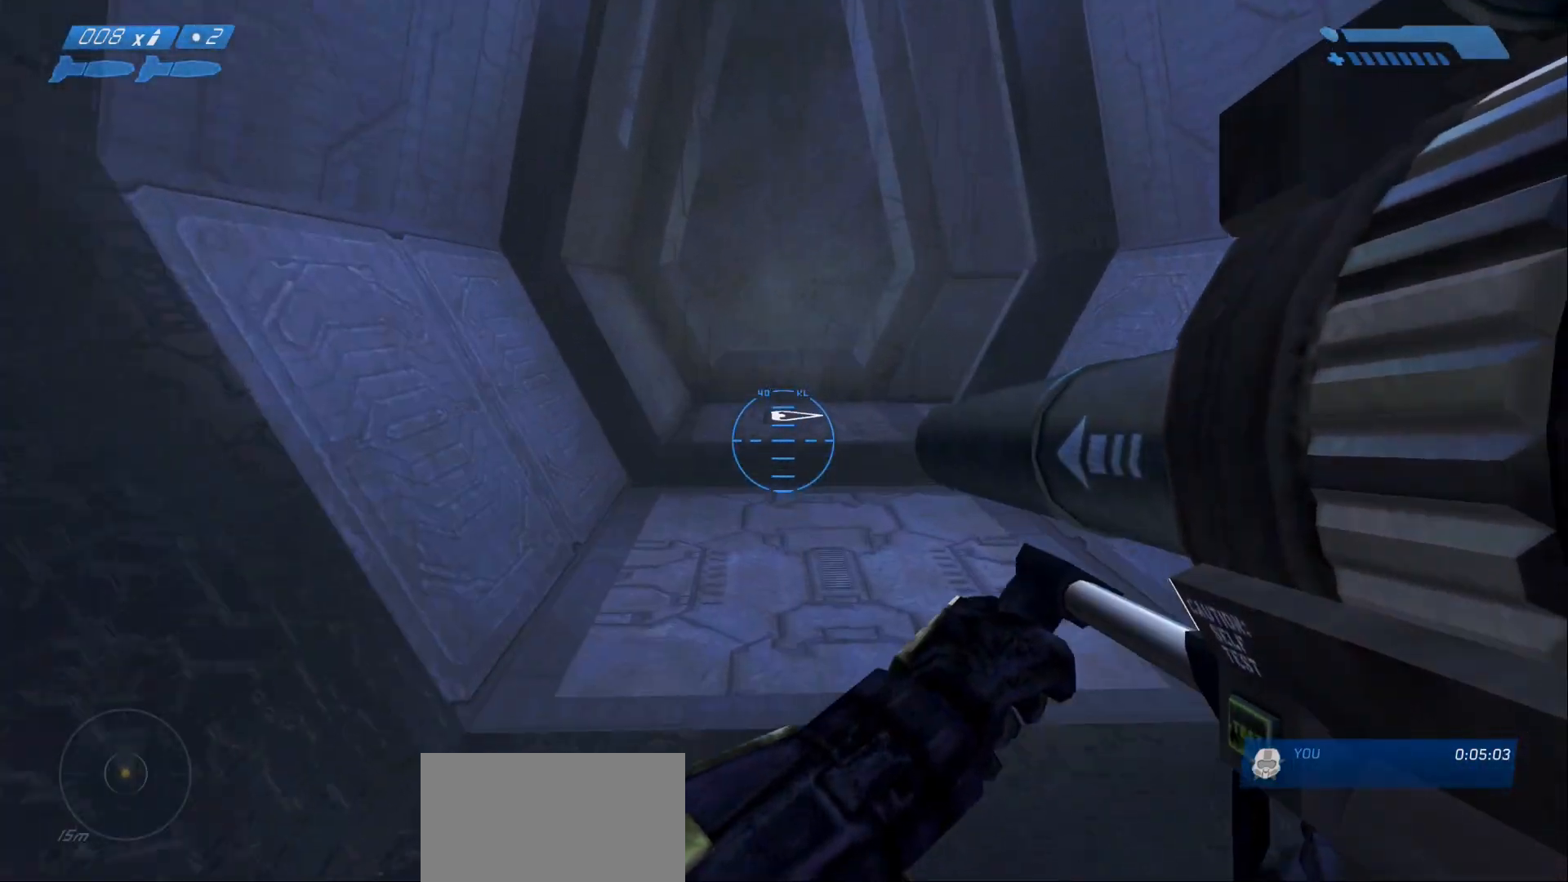
{"keys": ["w"], "mouse": [], "events": []}
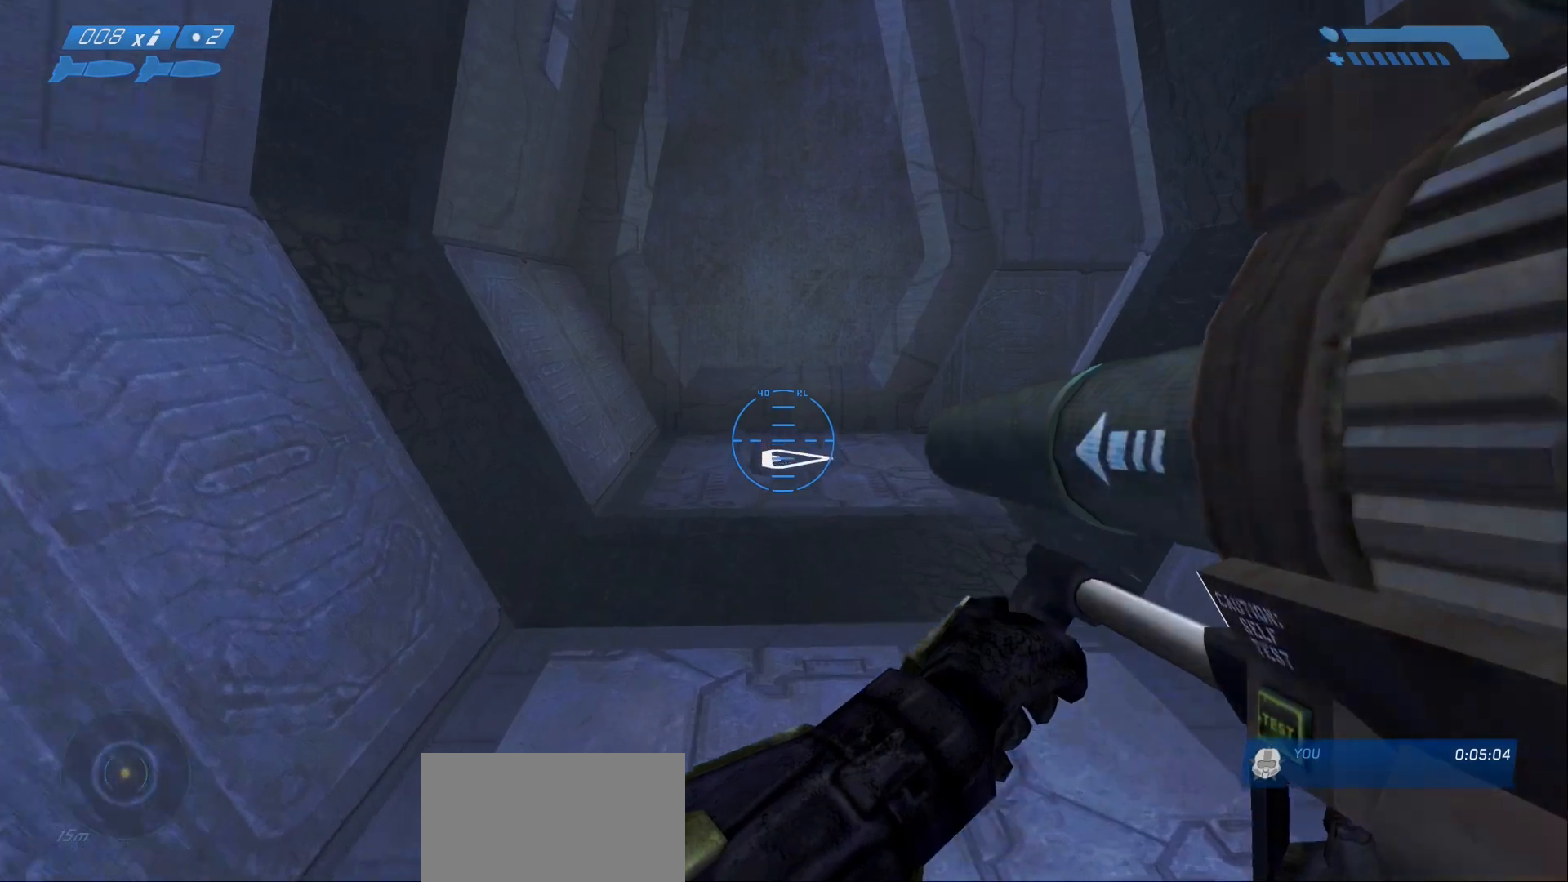
{"keys": ["w"], "mouse": [], "events": []}
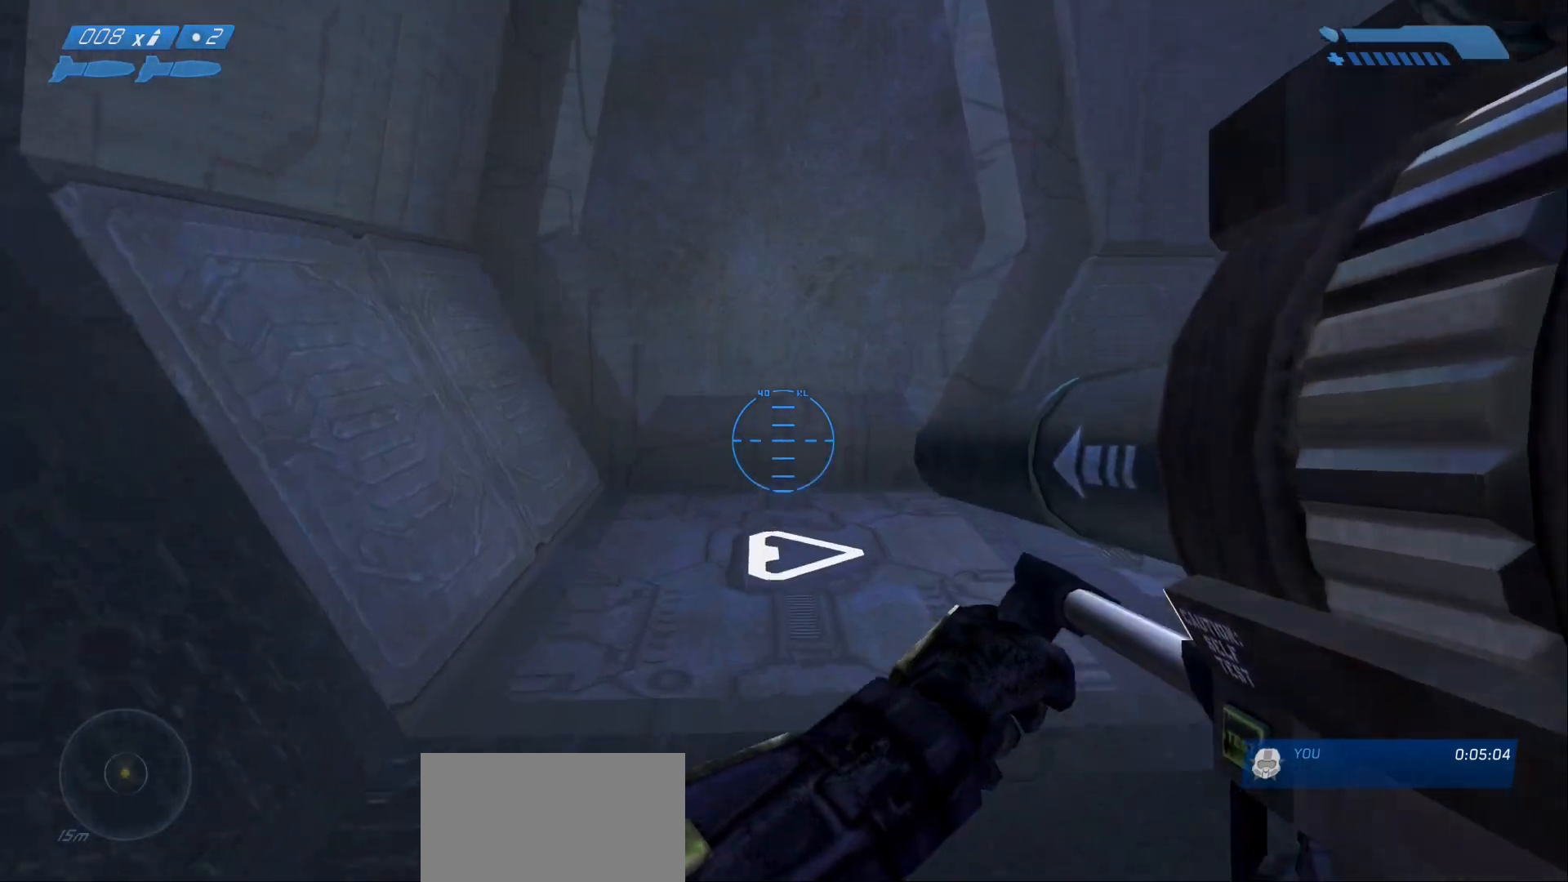
{"keys": ["w"], "mouse": [], "events": []}
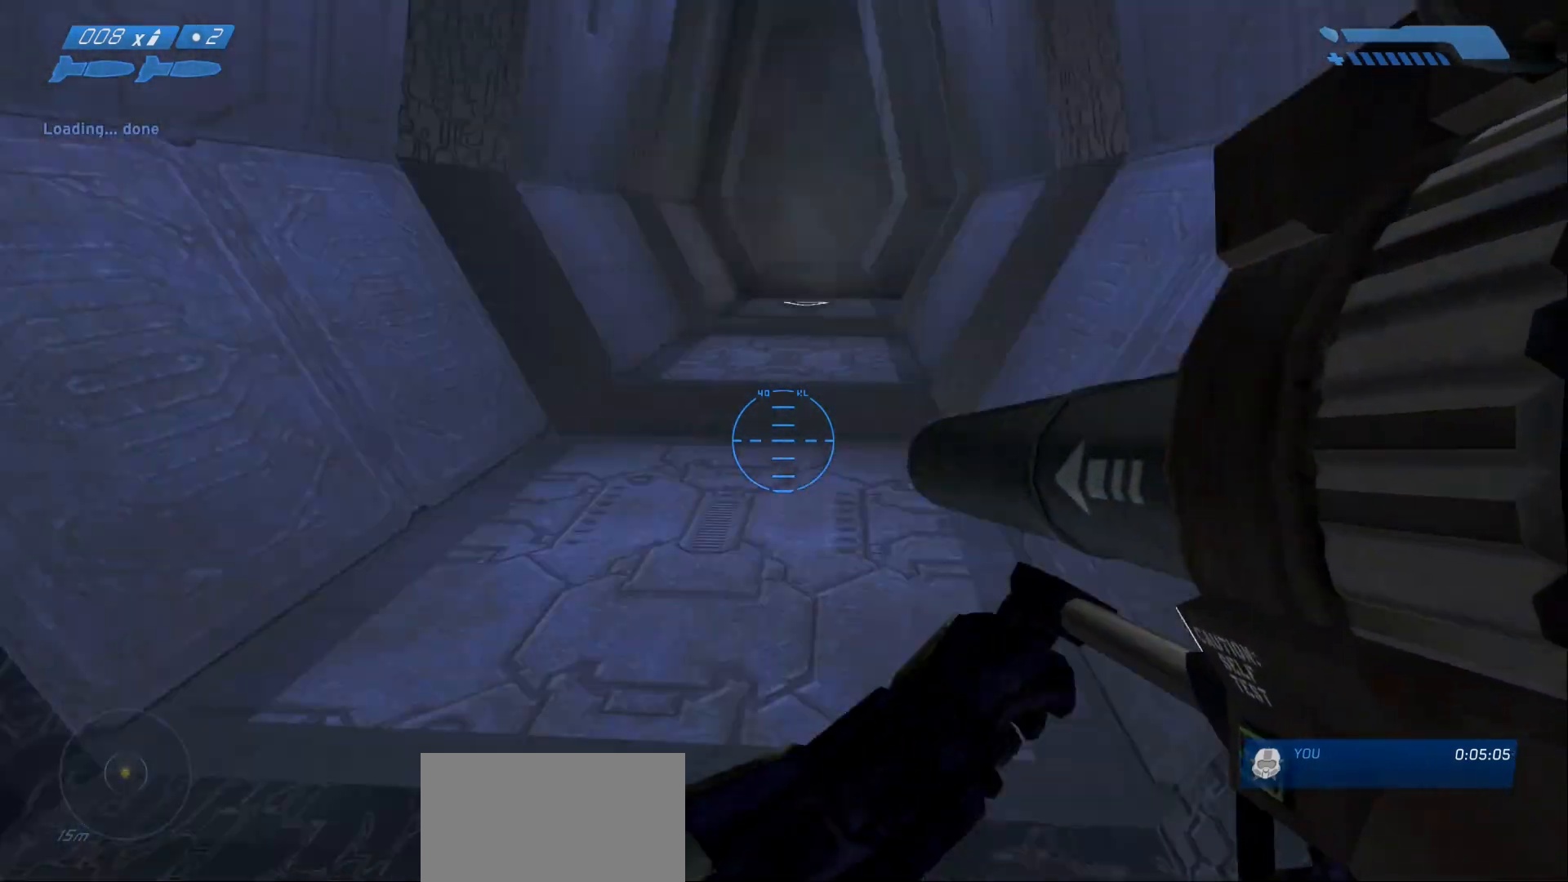
{"keys": ["w"], "mouse": []}
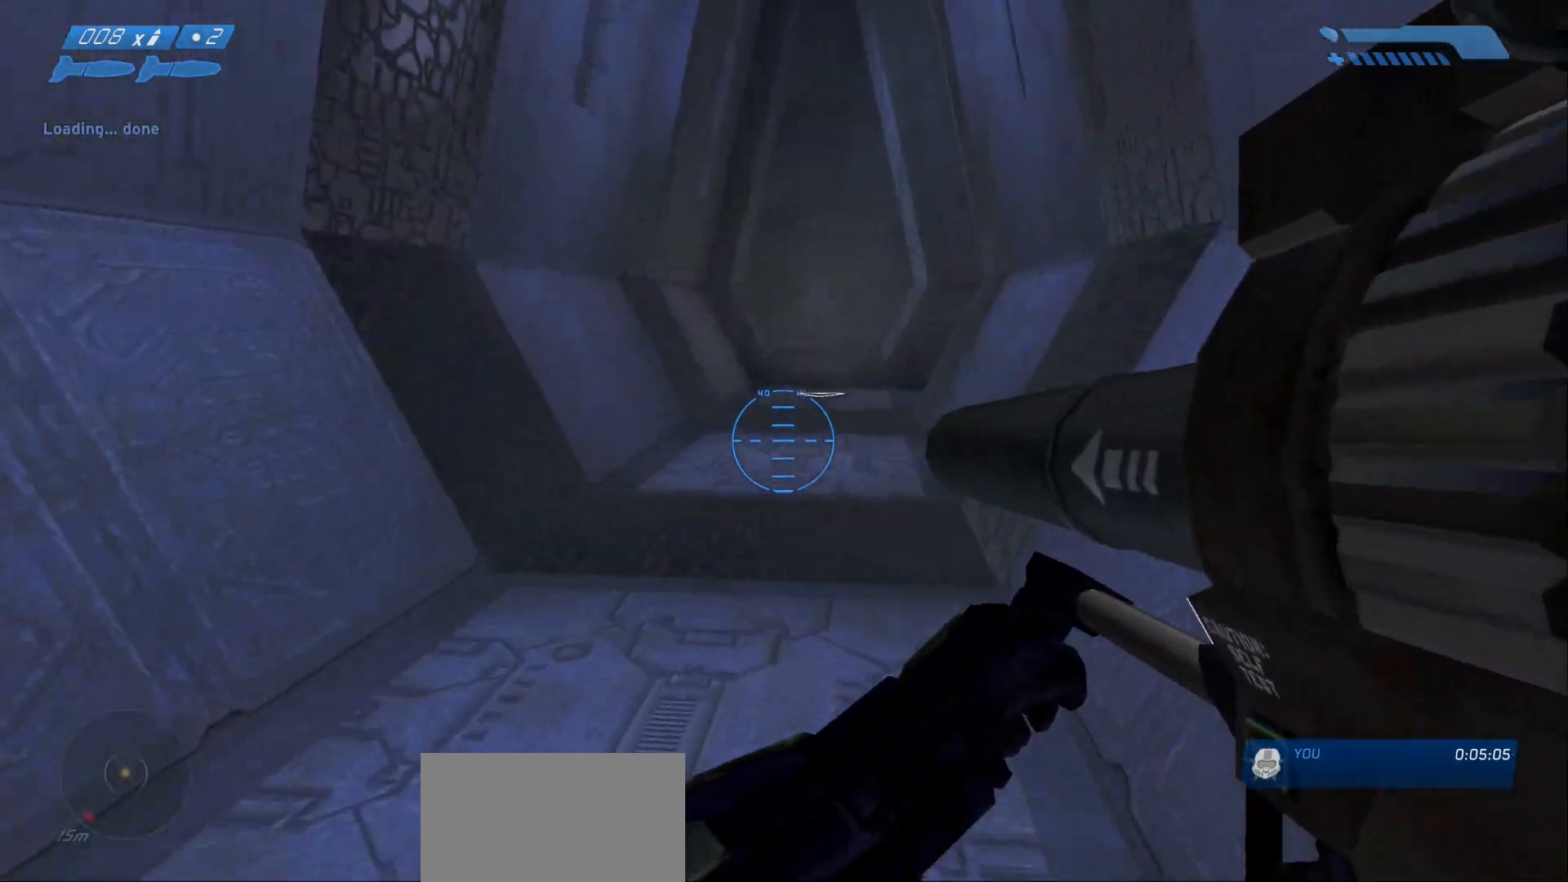
{"keys": ["w"], "mouse": [], "events": []}
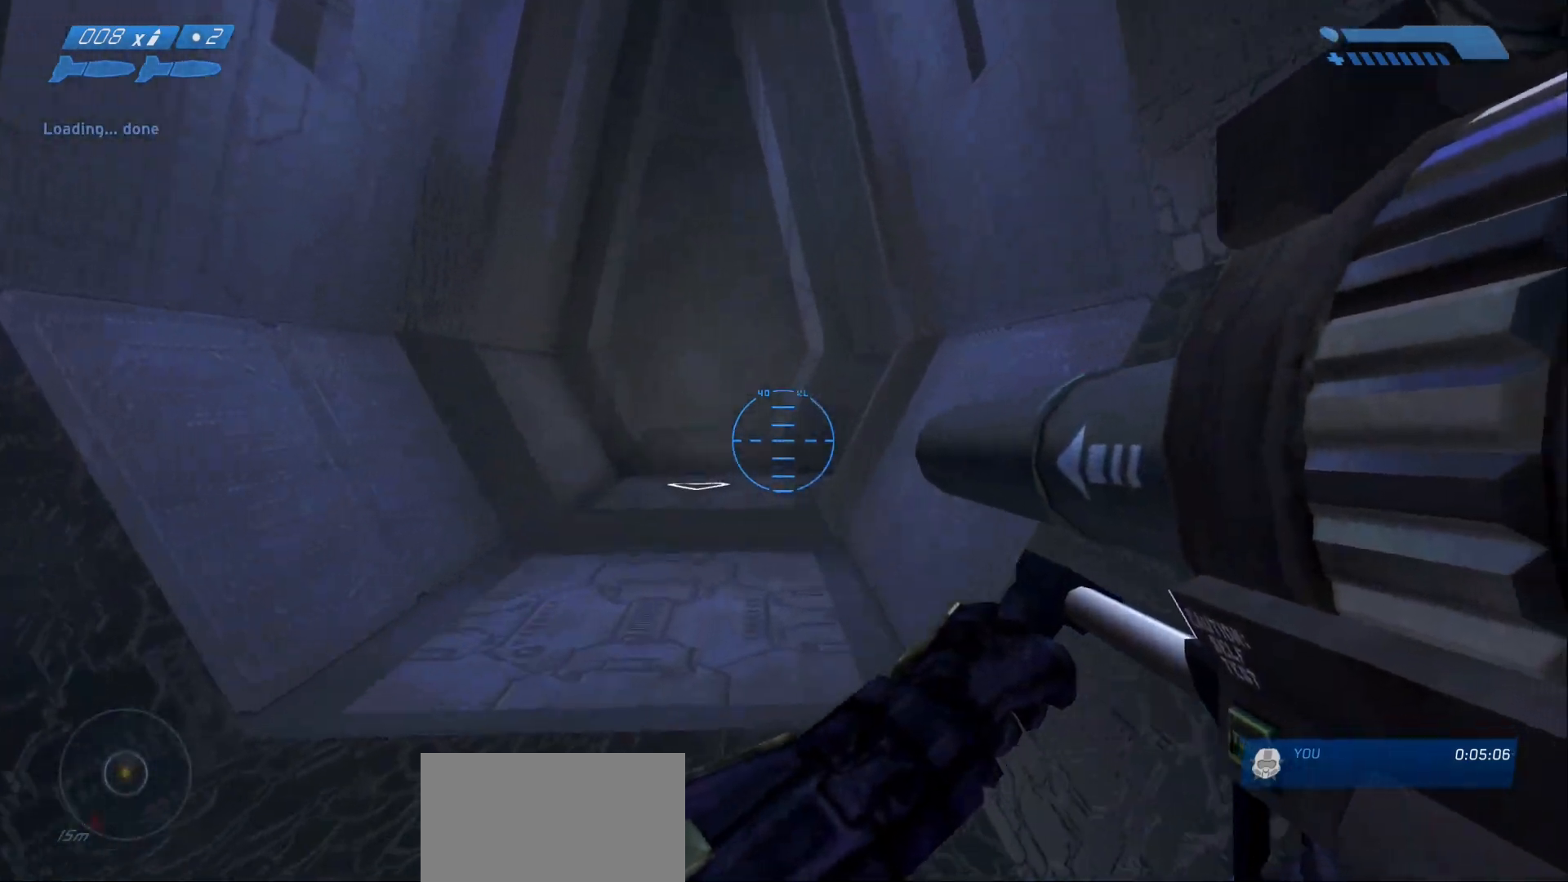
{"keys": ["w"], "mouse": [], "events": []}
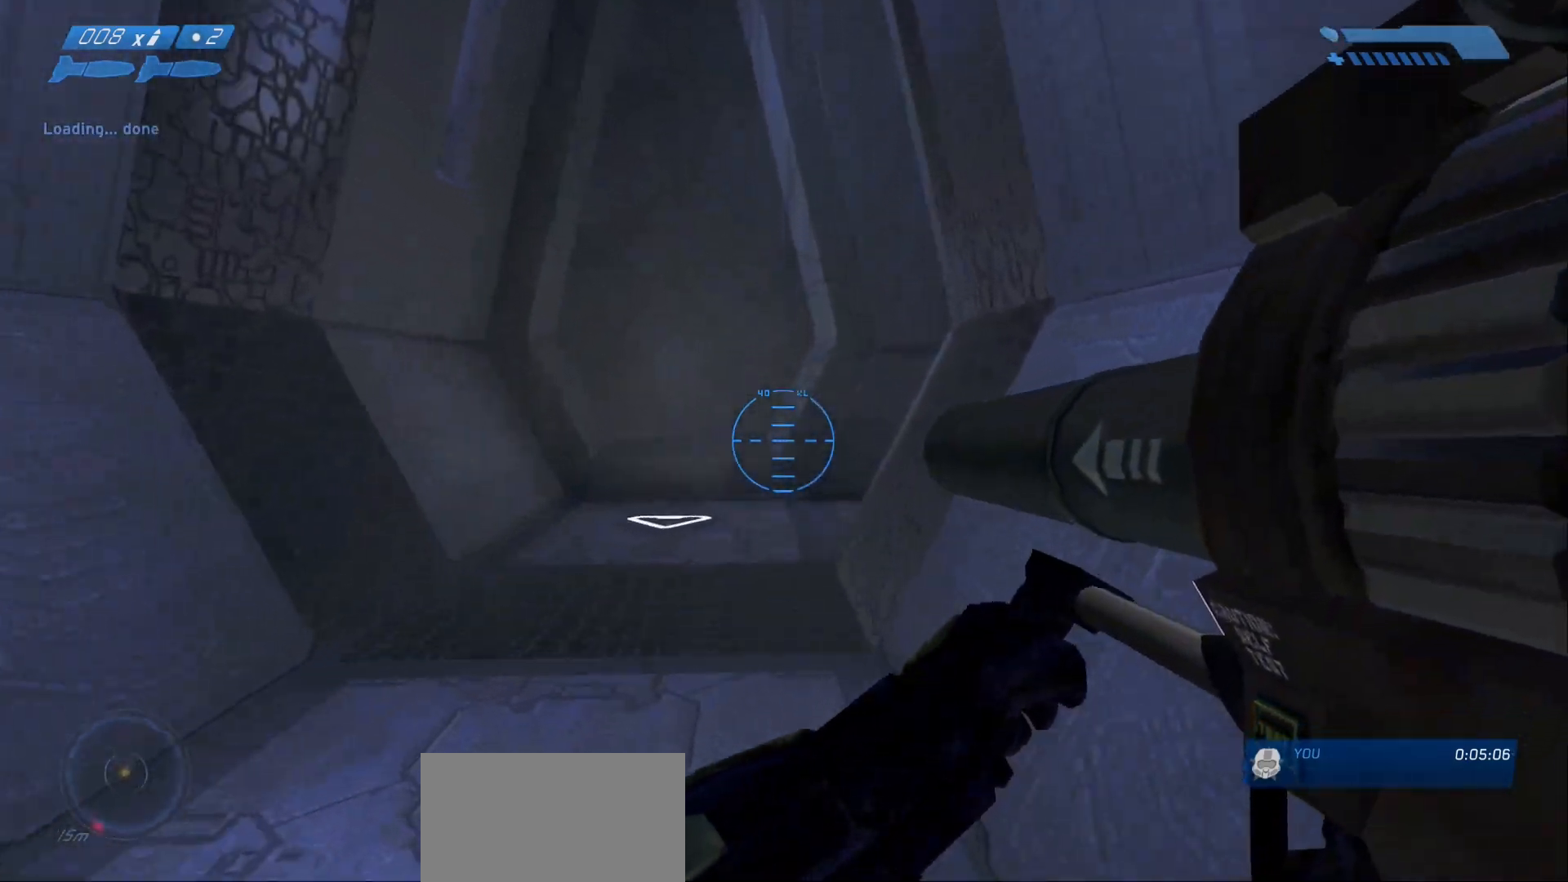
{"keys": ["w"], "mouse": []}
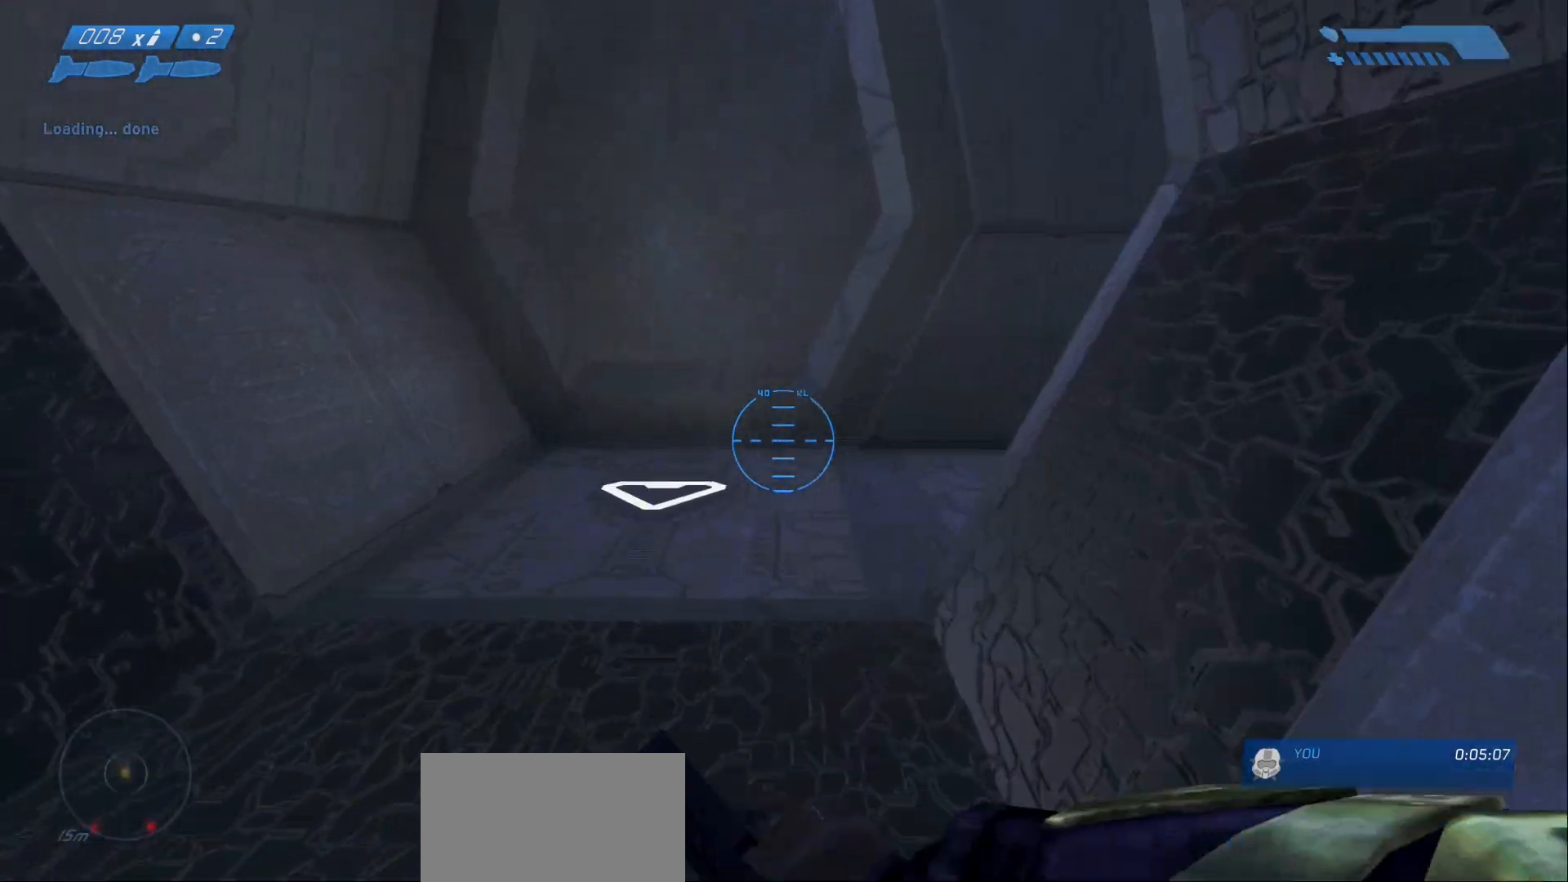
{"keys": ["w"], "mouse": [], "events": []}
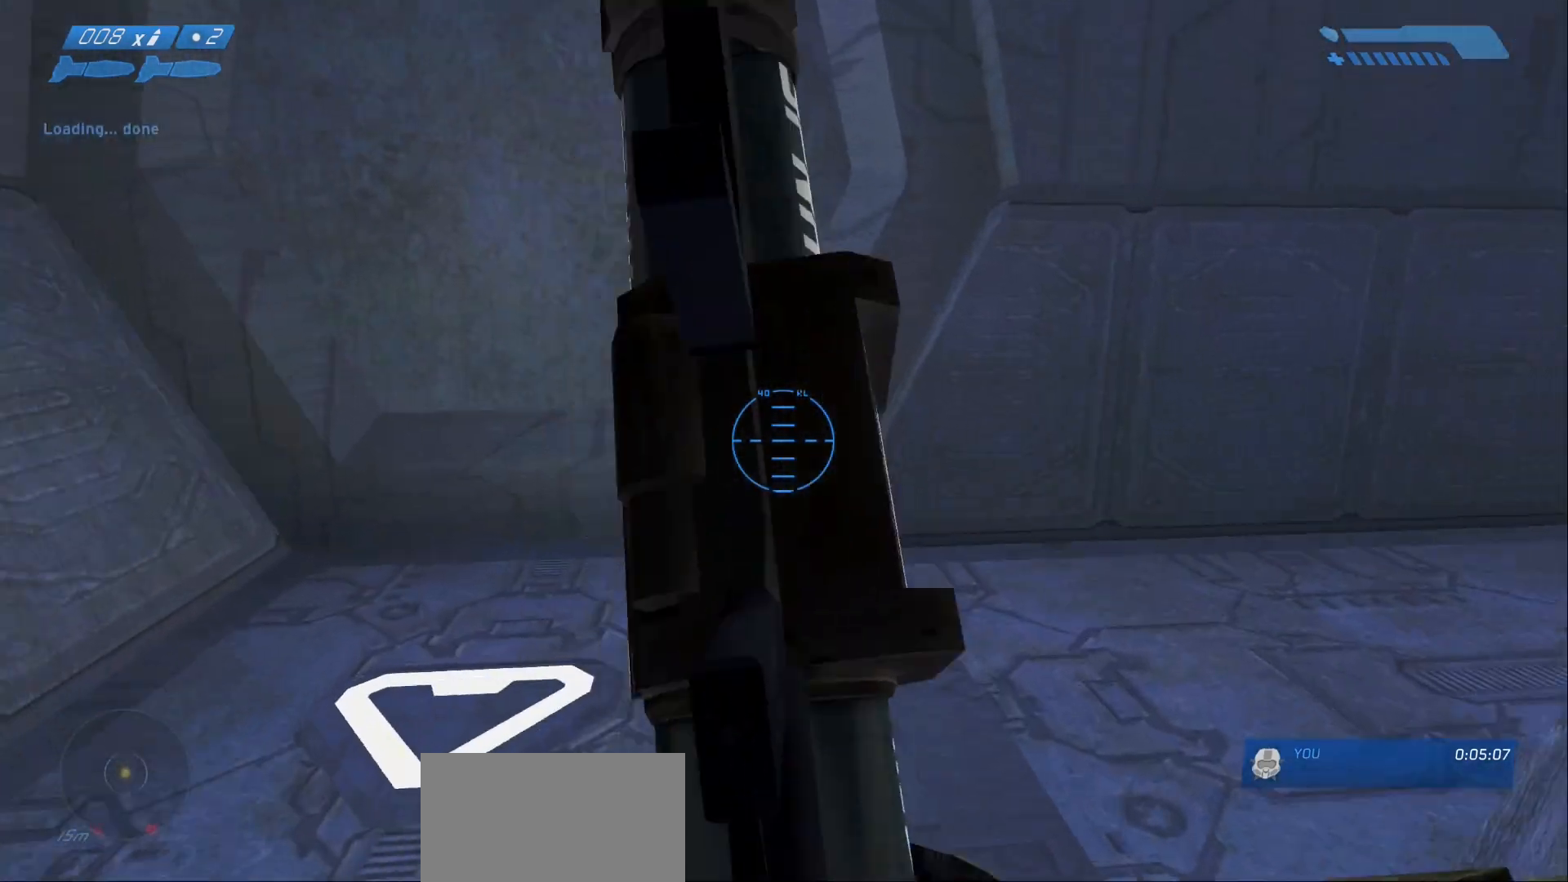
{"keys": ["w"], "mouse": [], "events": []}
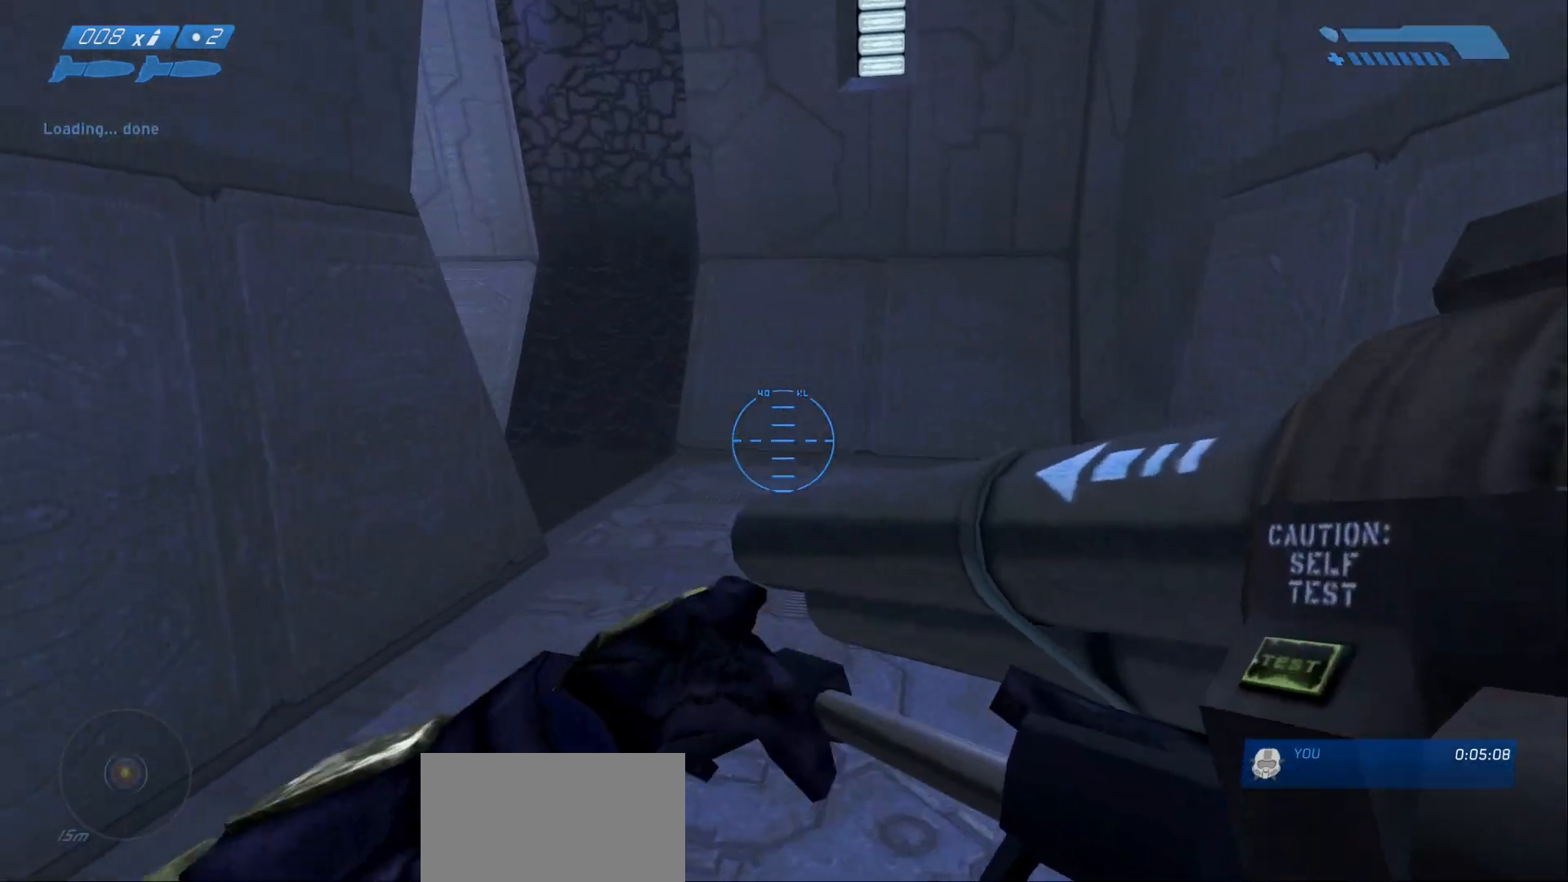
{"keys": ["w"], "mouse": []}
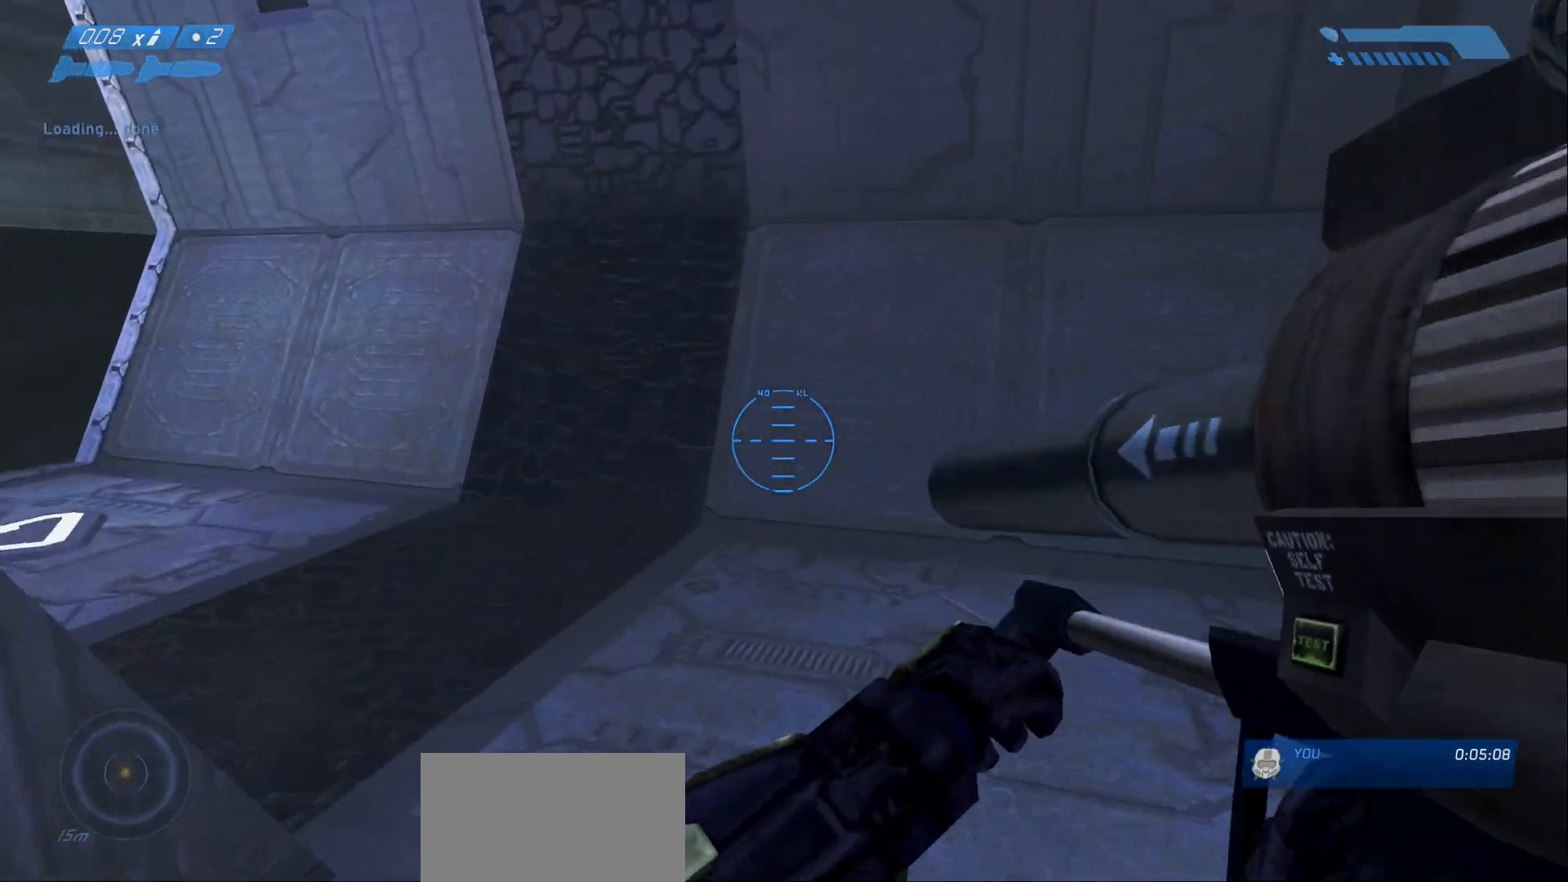
{"keys": ["w"], "mouse": [], "events": []}
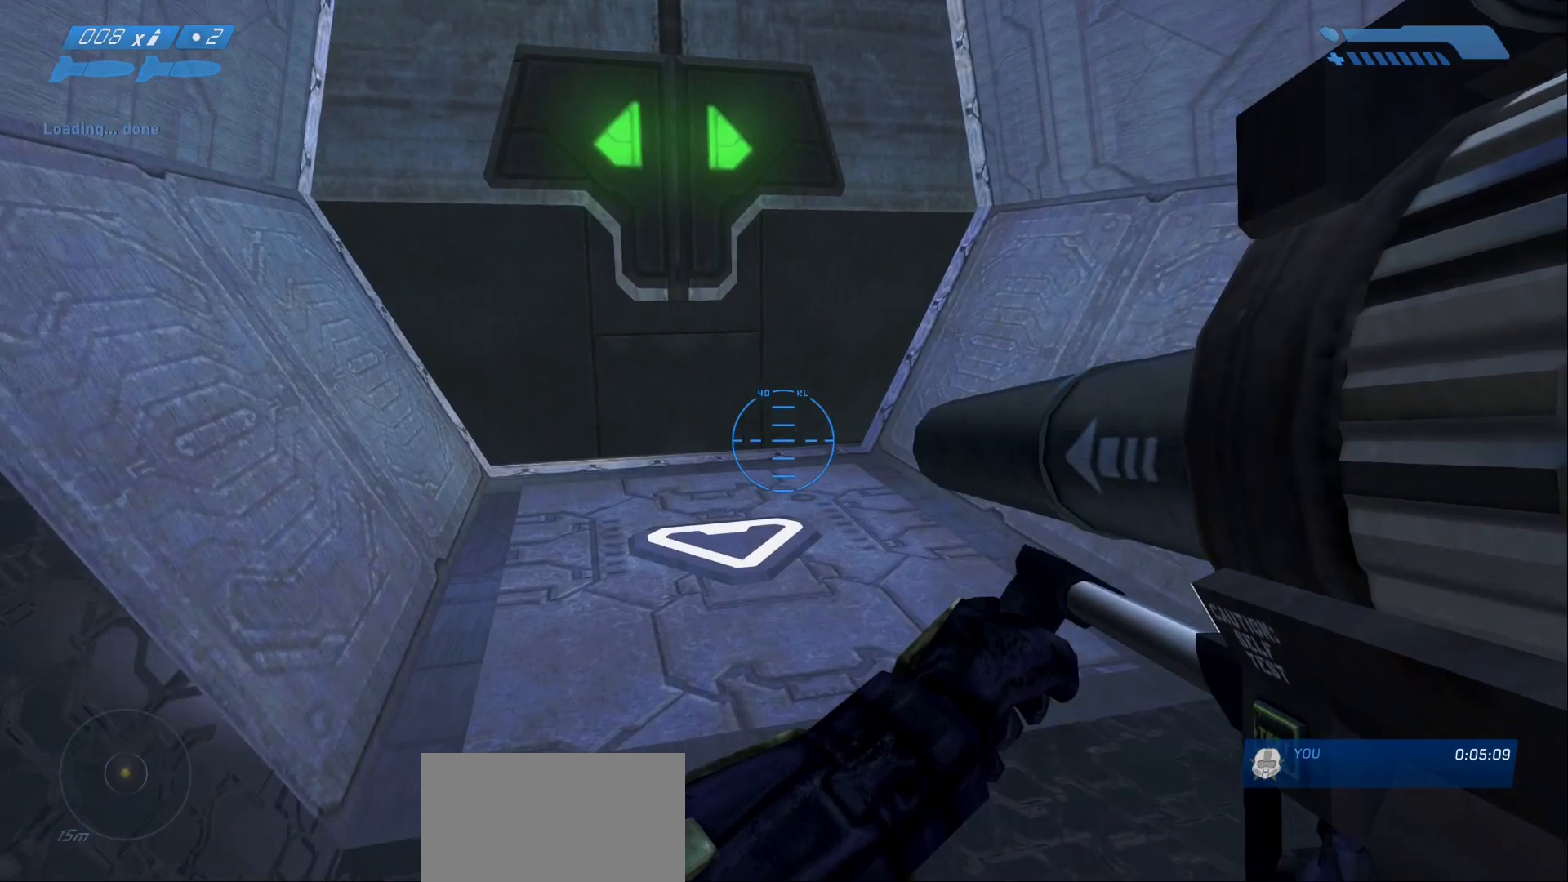
{"keys": ["w"], "mouse": [], "events": []}
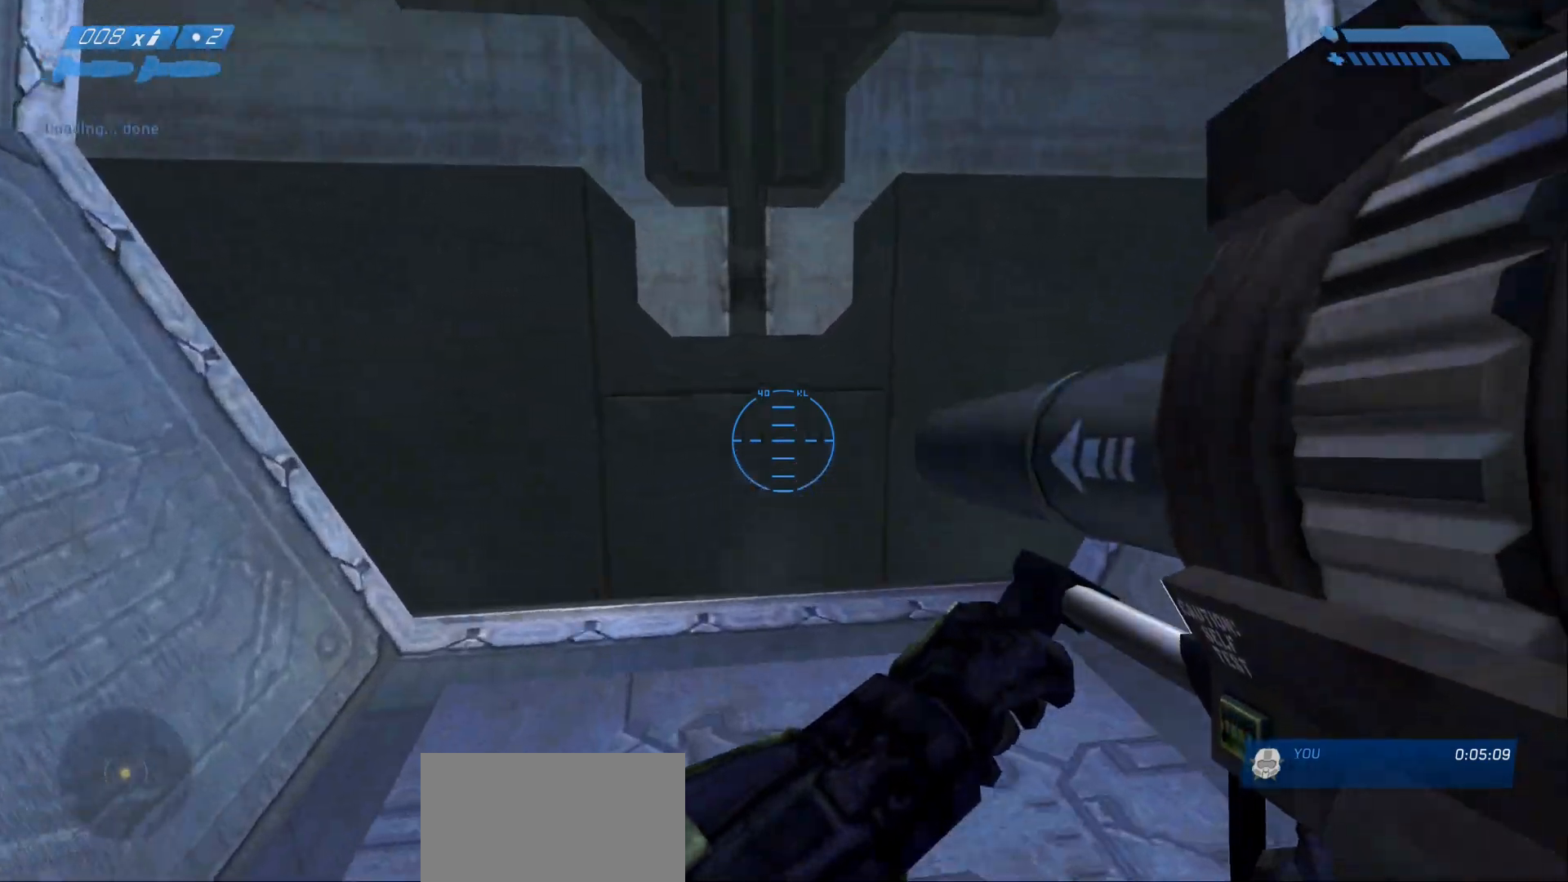
{"keys": ["w"], "mouse": [], "events": []}
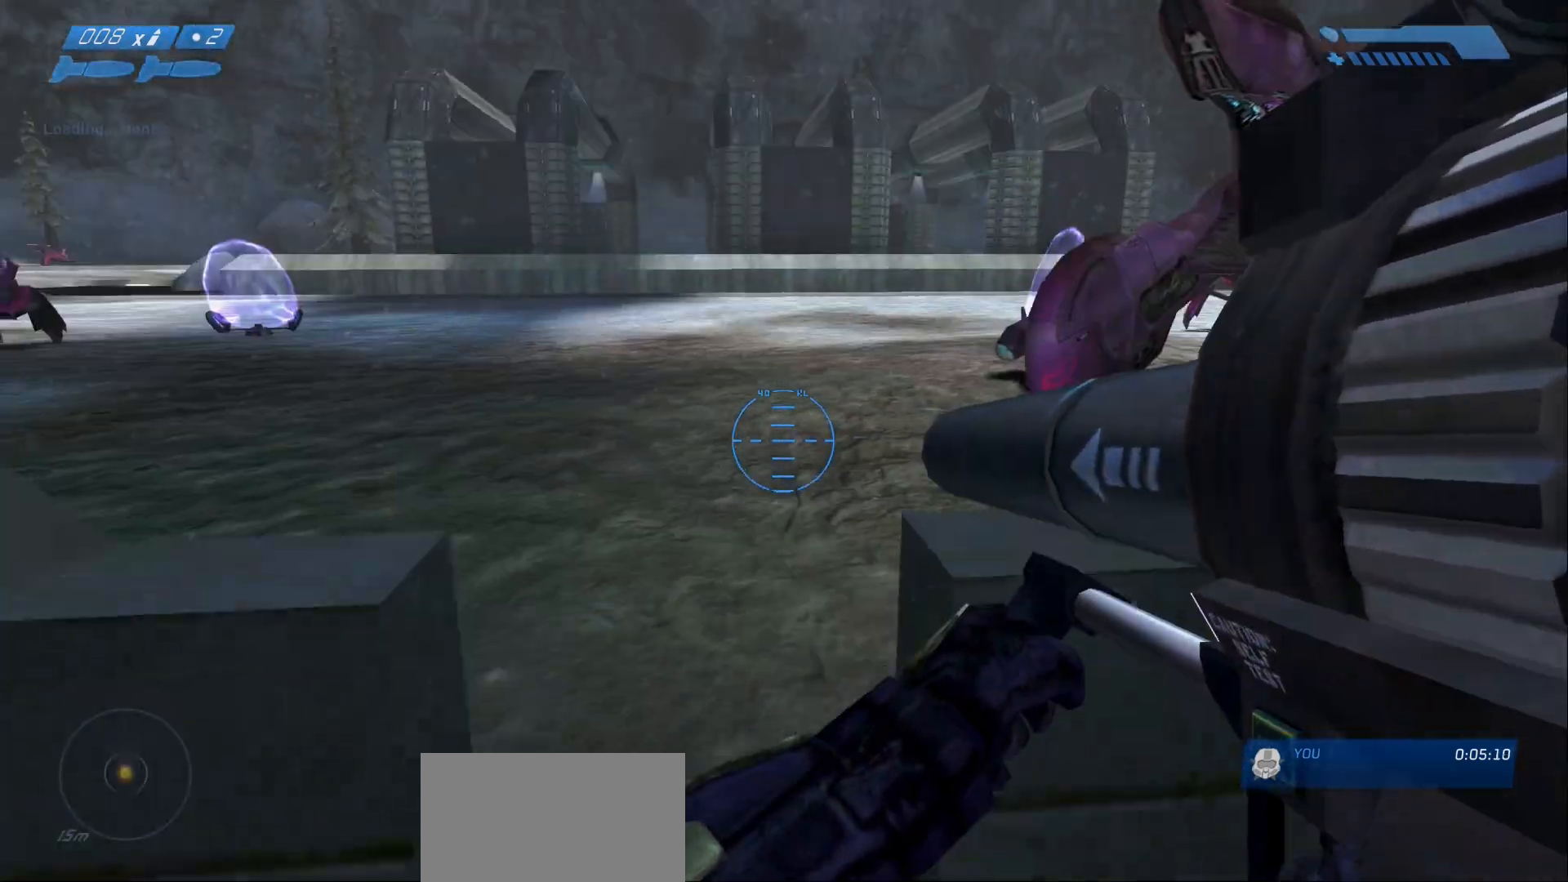
{"keys": ["w"], "mouse": [], "events": []}
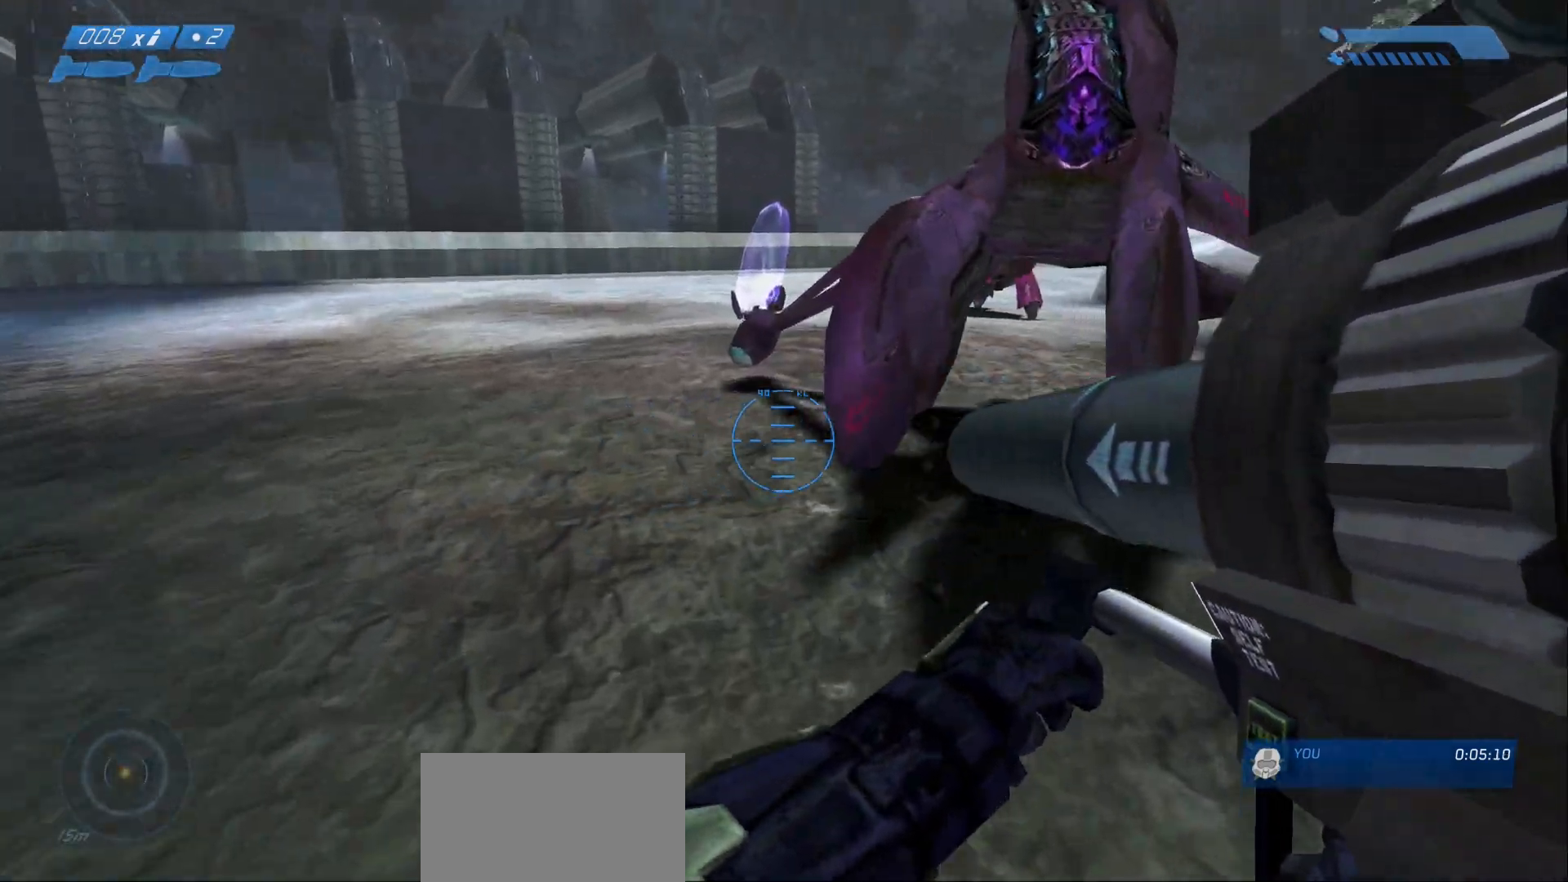
{"keys": ["e", "w"], "mouse": [], "events": [[283, "e", "down"]]}
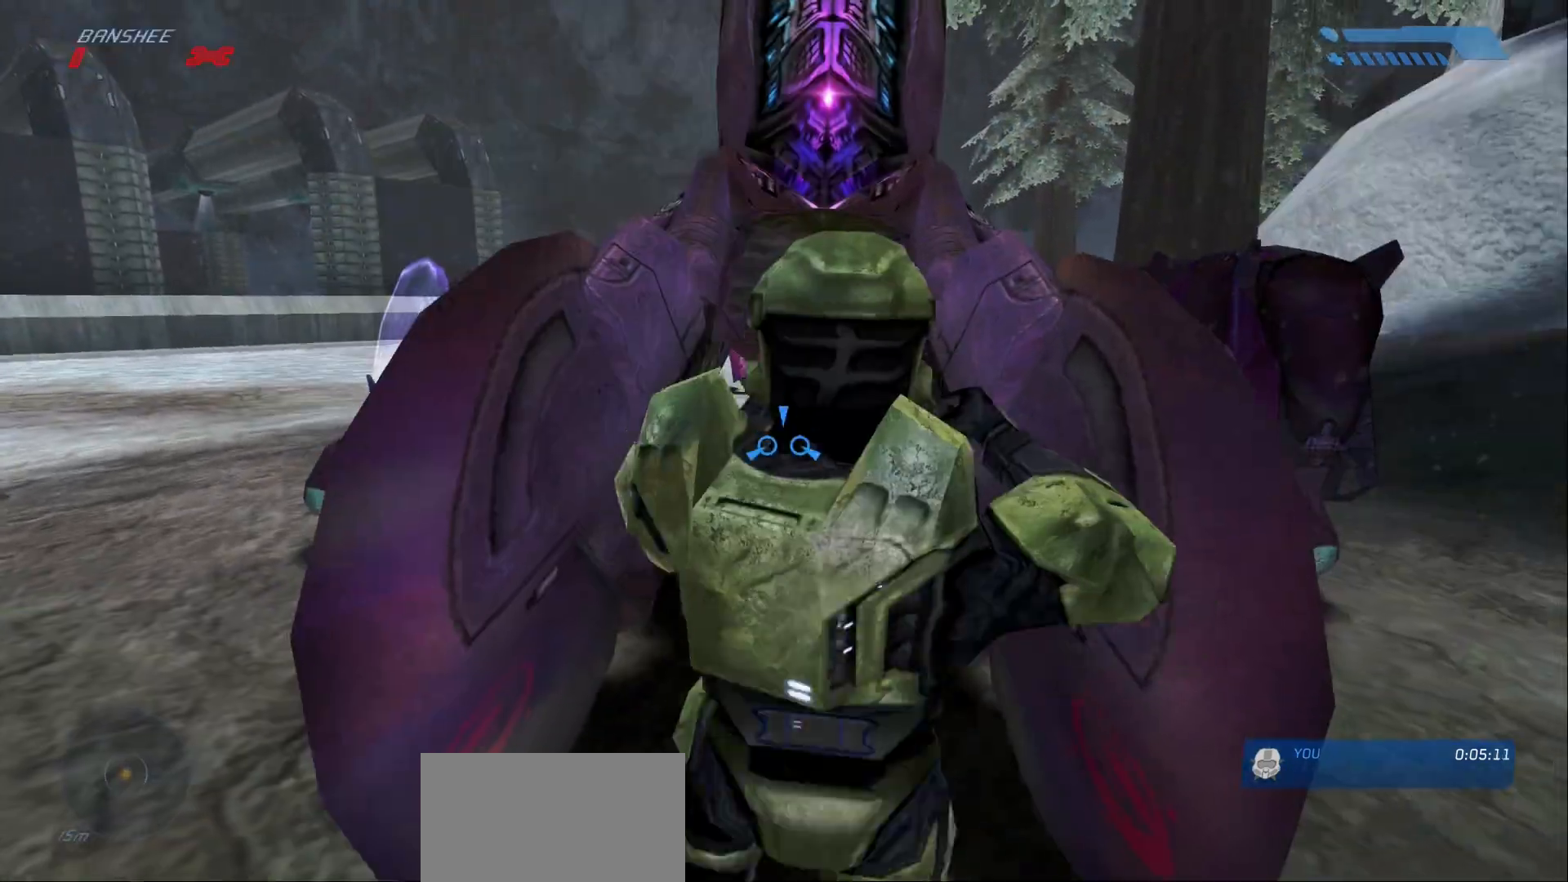
{"keys": ["w"], "mouse": [], "events": [[67, "e", "up"]]}
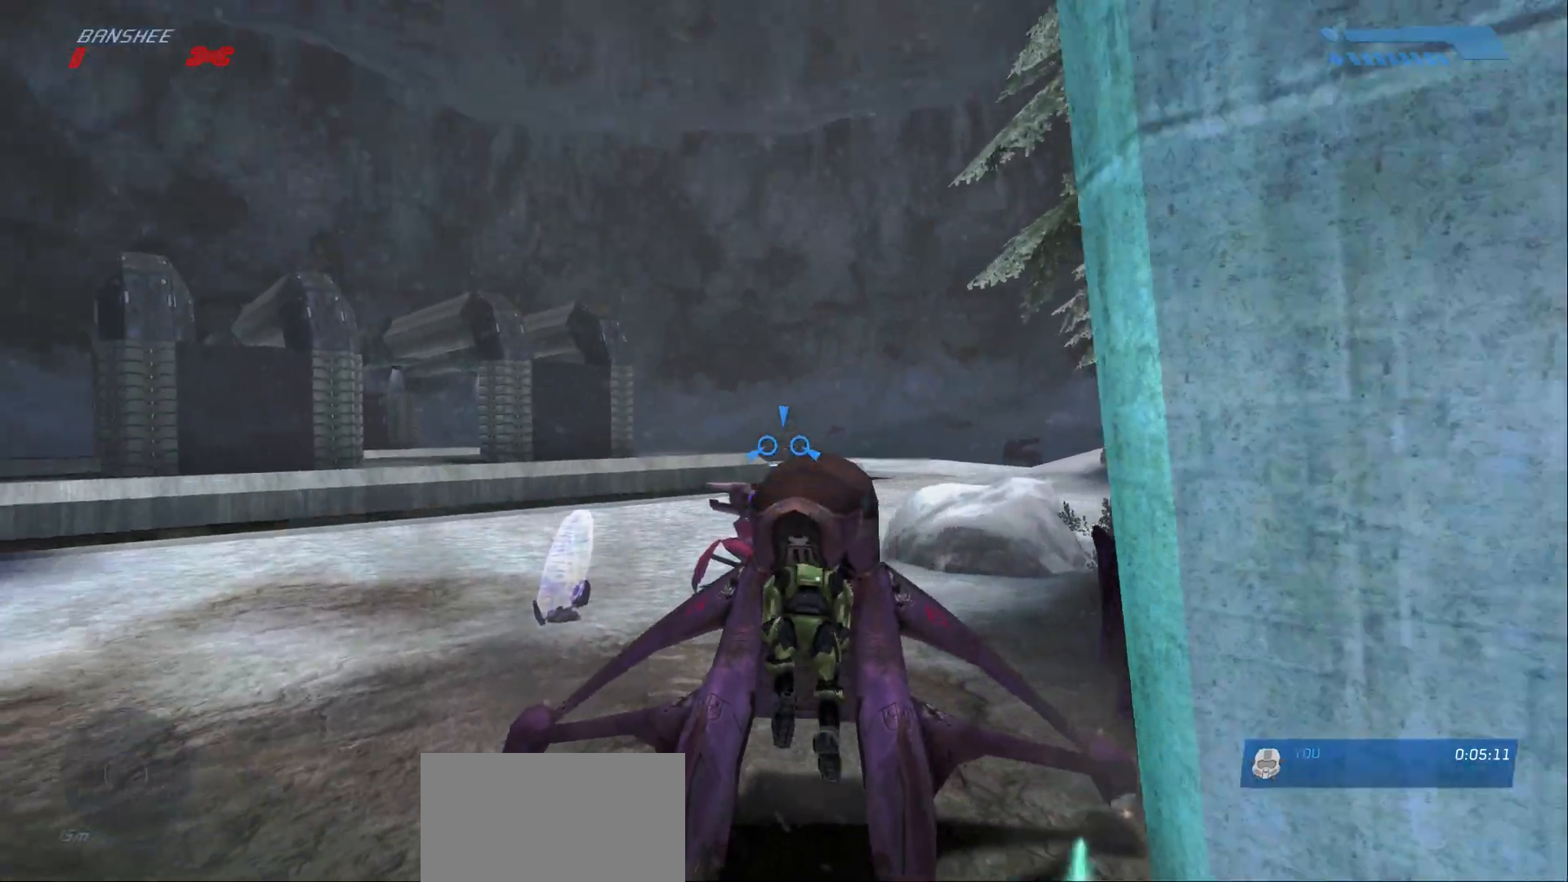
{"keys": ["w"], "mouse": [], "events": []}
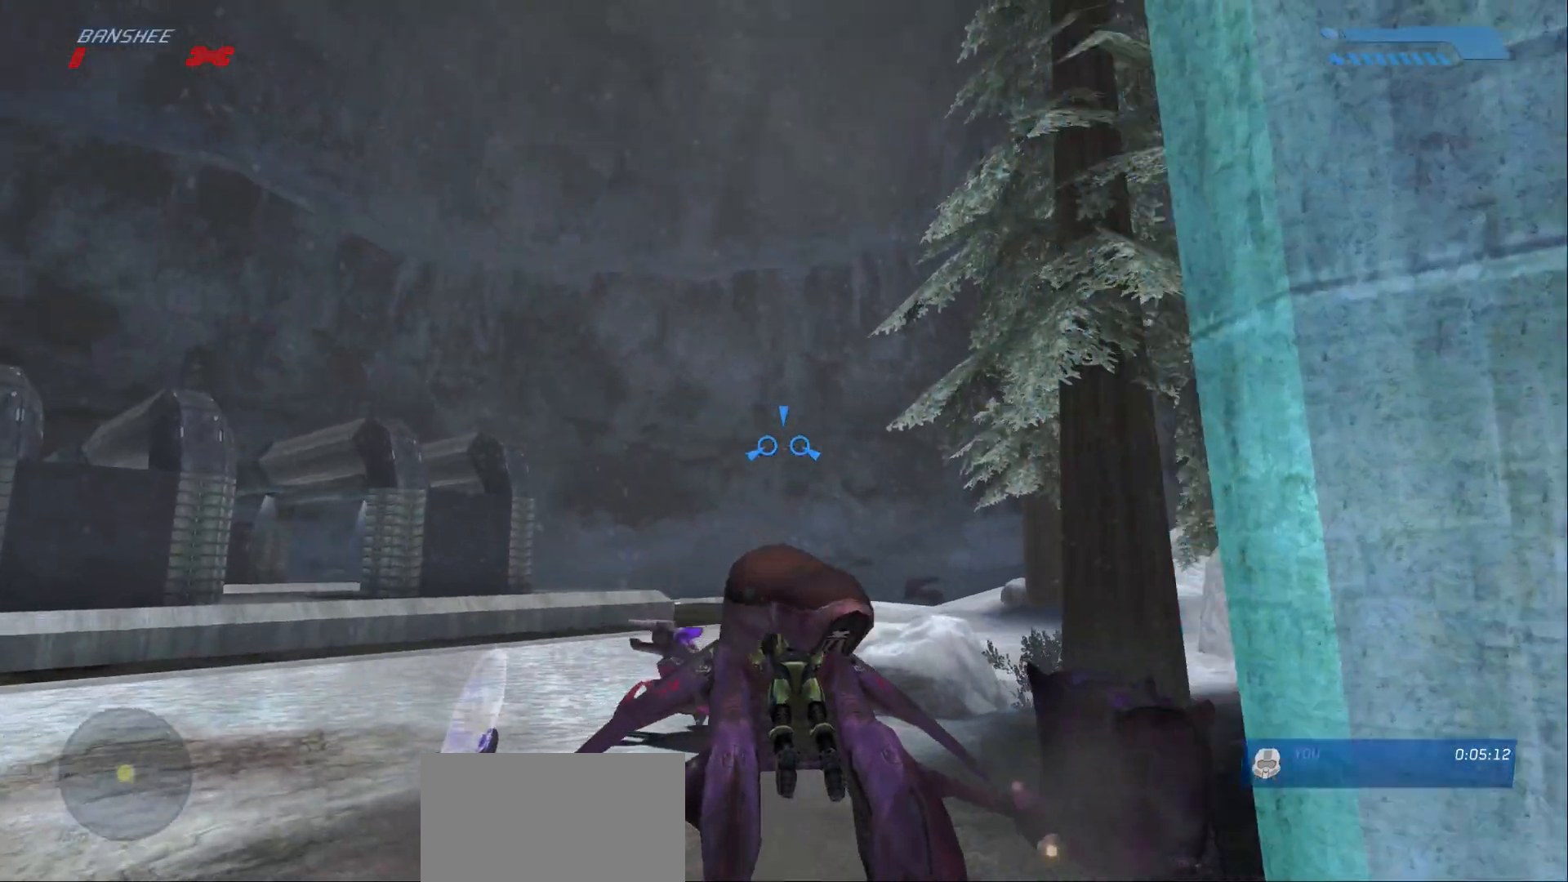
{"keys": ["w"], "mouse": [], "events": []}
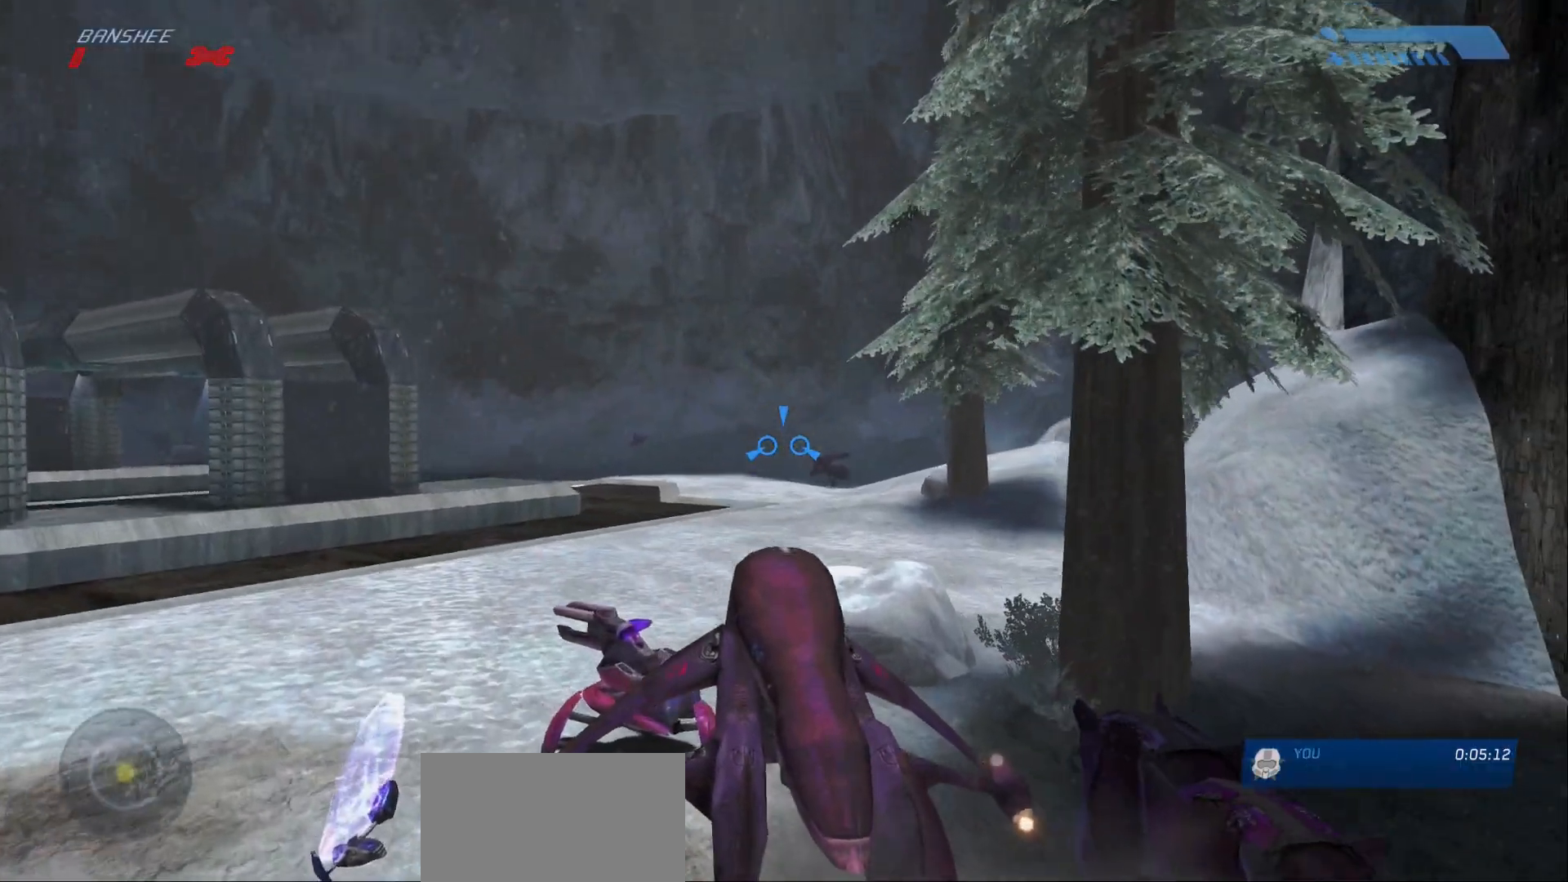
{"keys": ["w"], "mouse": [], "events": []}
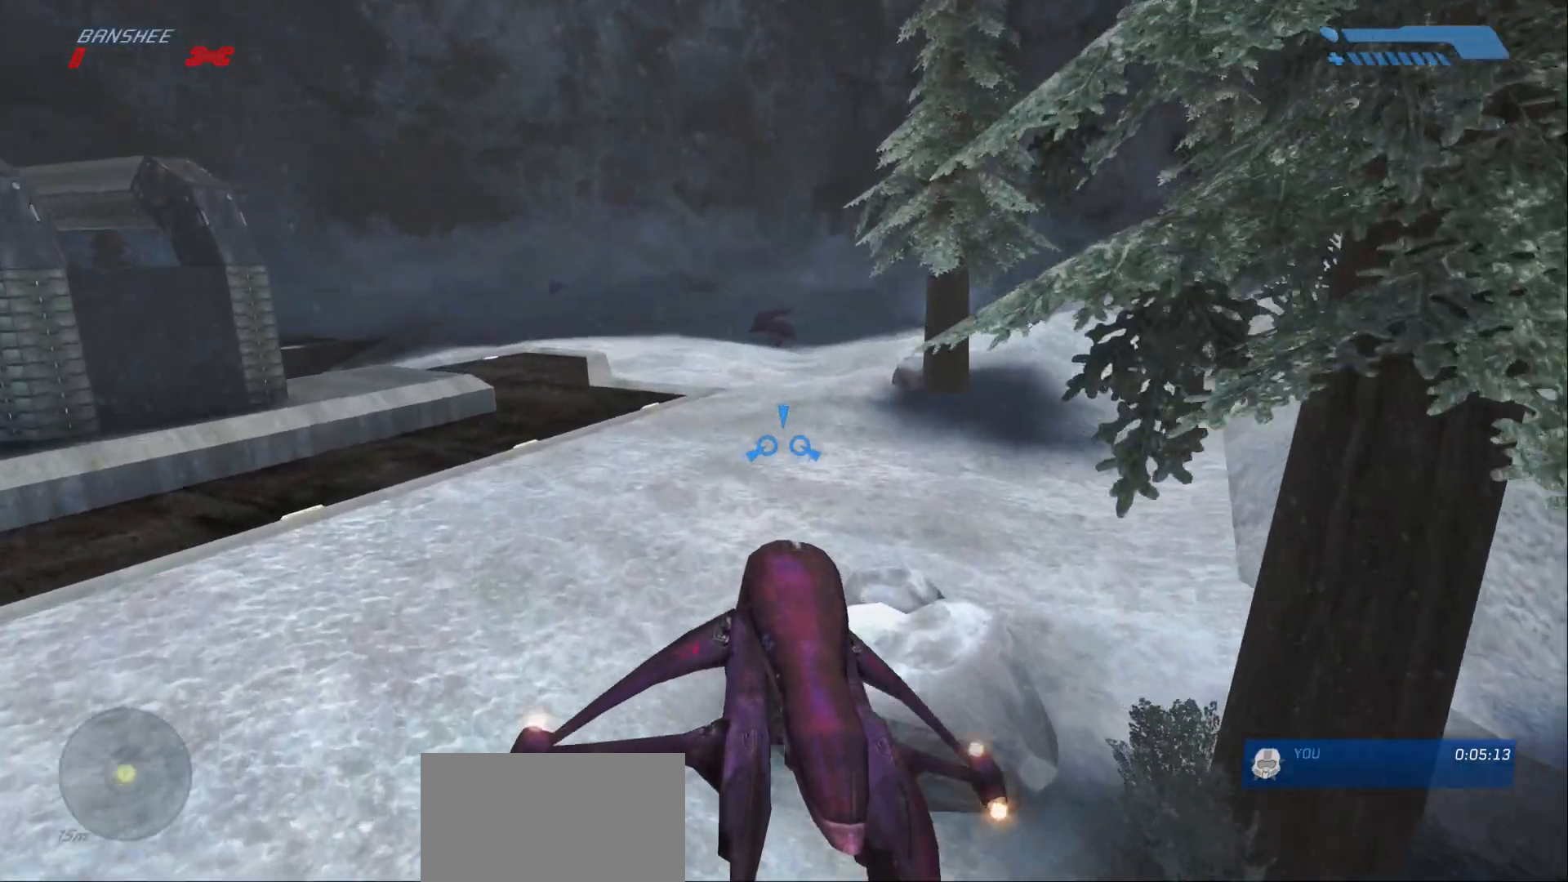
{"keys": ["w"], "mouse": [], "events": []}
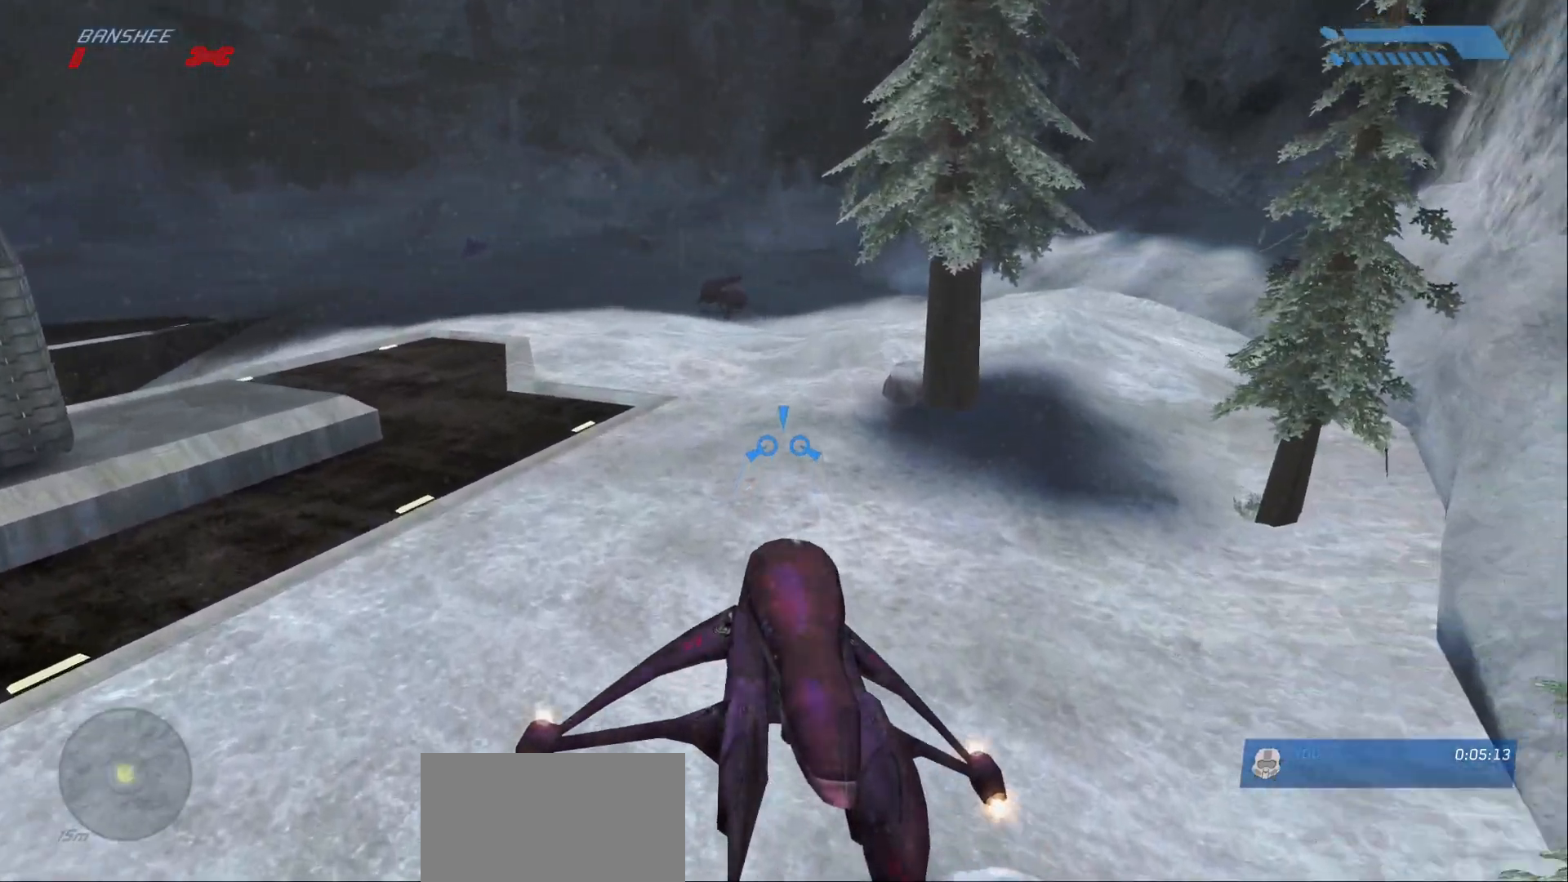
{"keys": ["w"], "mouse": [], "events": []}
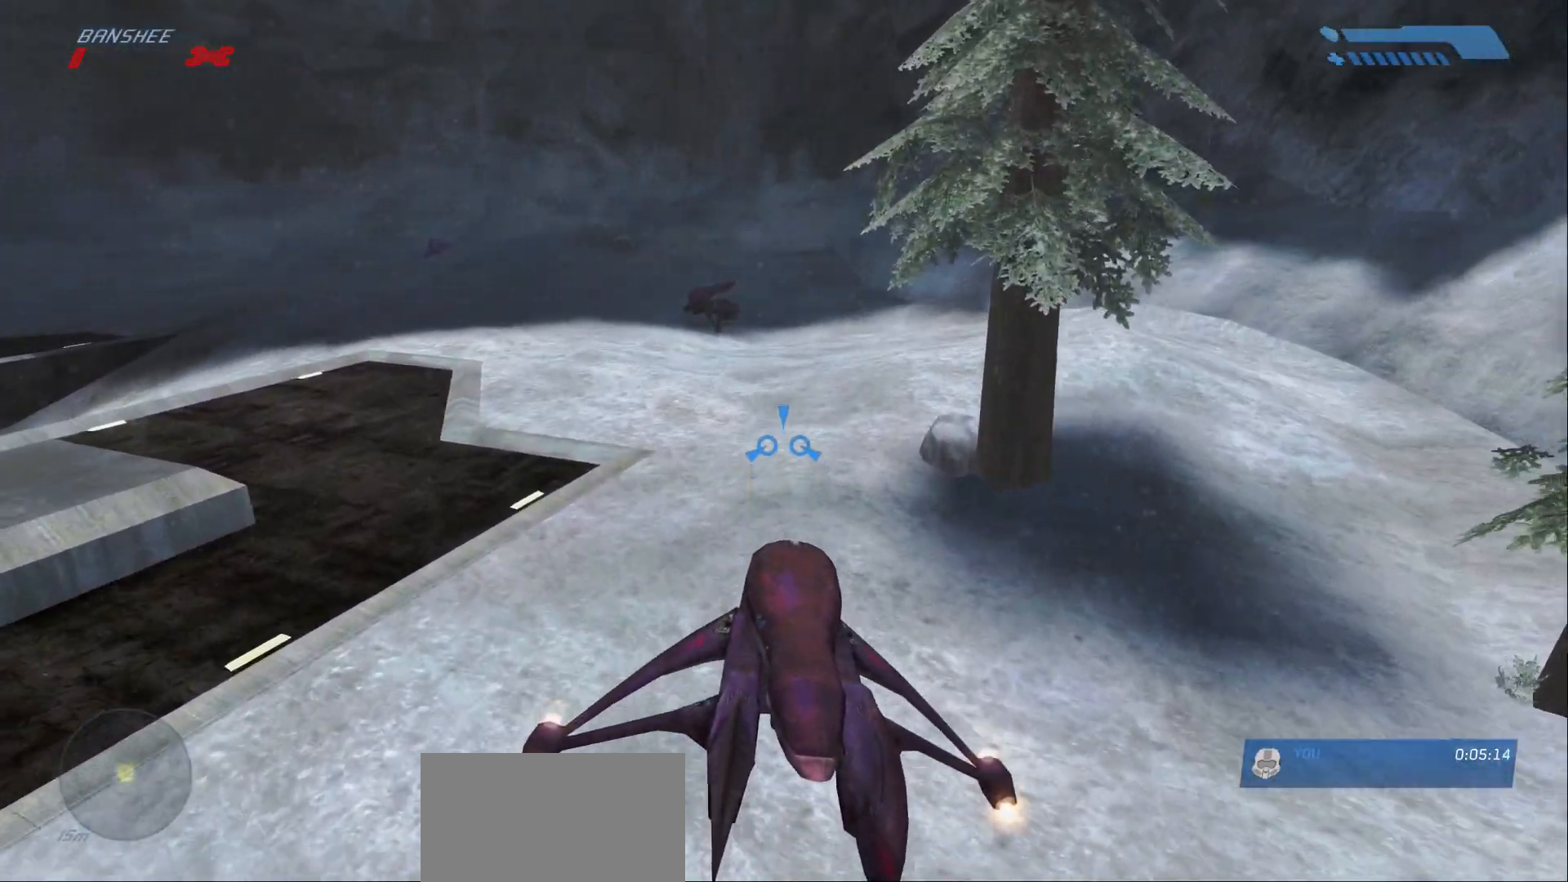
{"keys": ["w"], "mouse": [], "events": []}
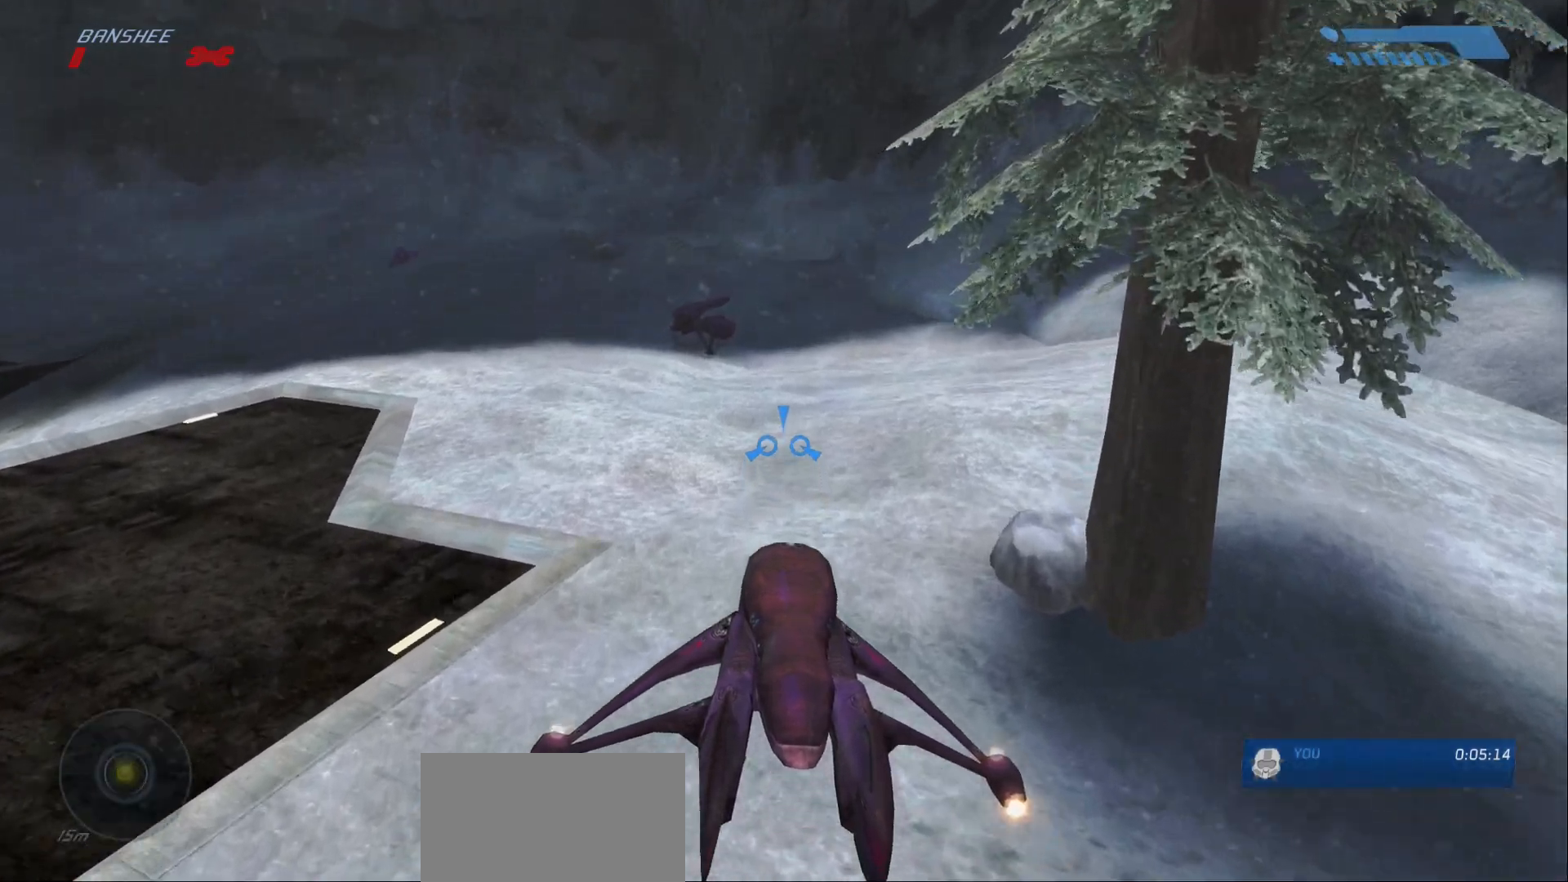
{"keys": ["w"], "mouse": [], "events": []}
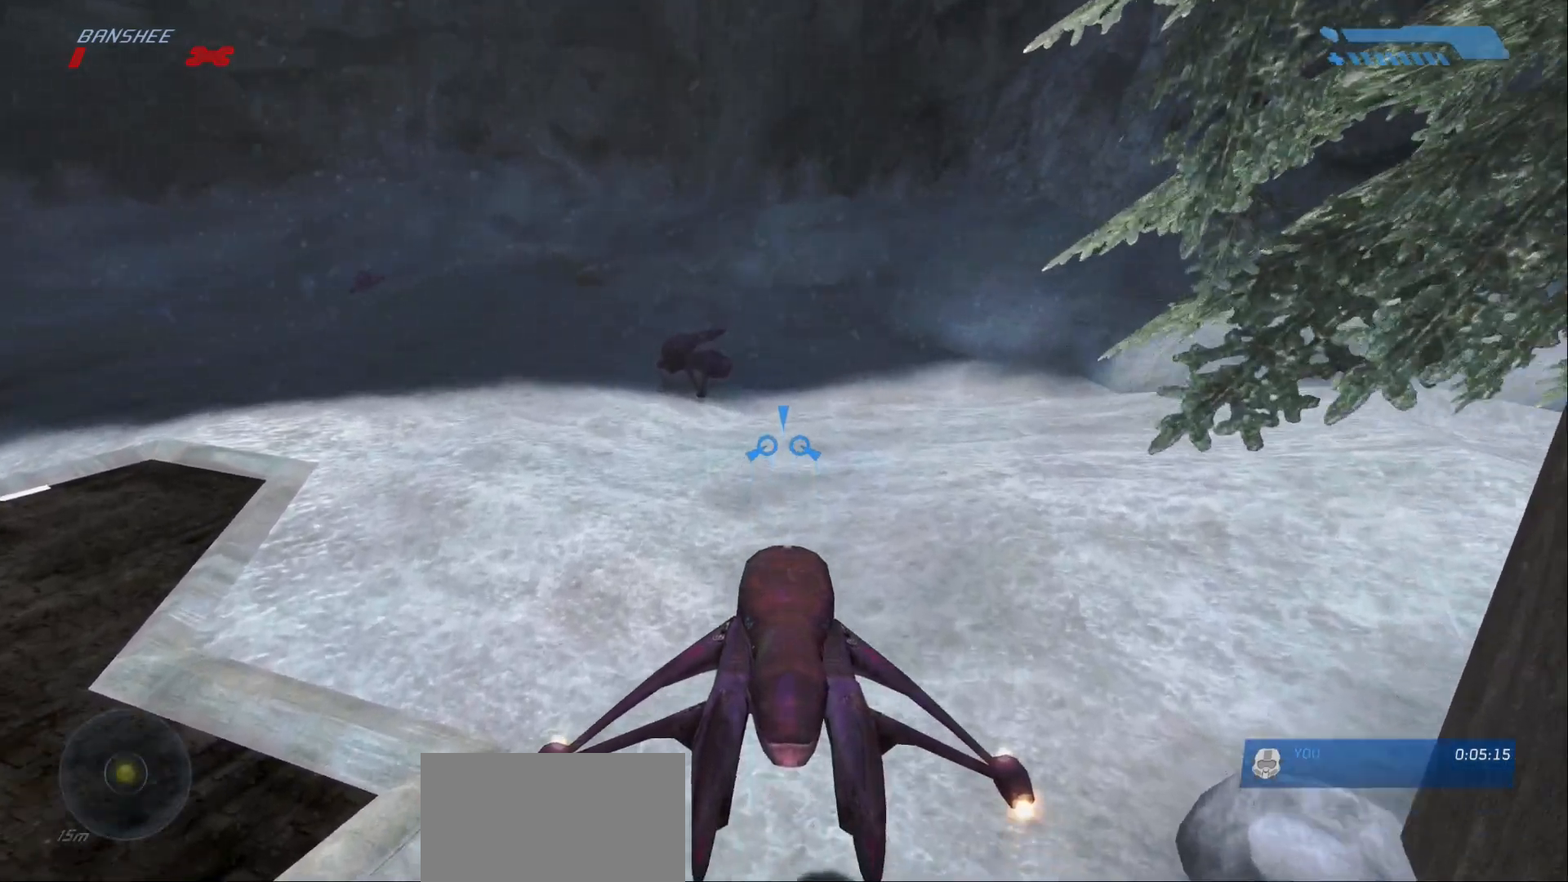
{"keys": ["w"], "mouse": [], "events": []}
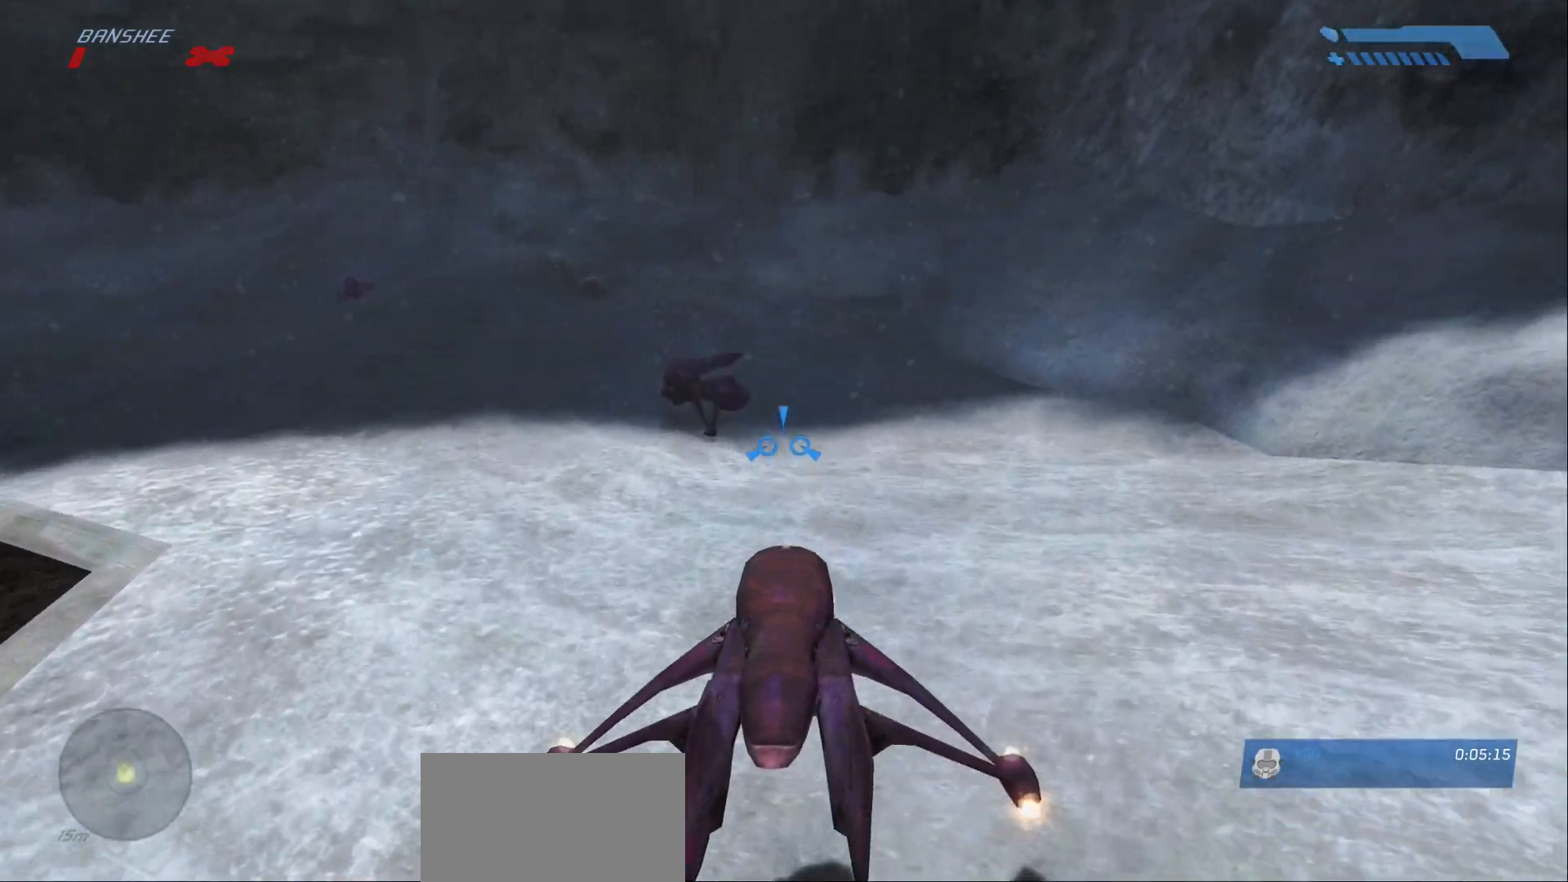
{"keys": ["w"], "mouse": [], "events": [[350, "e", "down"], [483, "e", "up"]]}